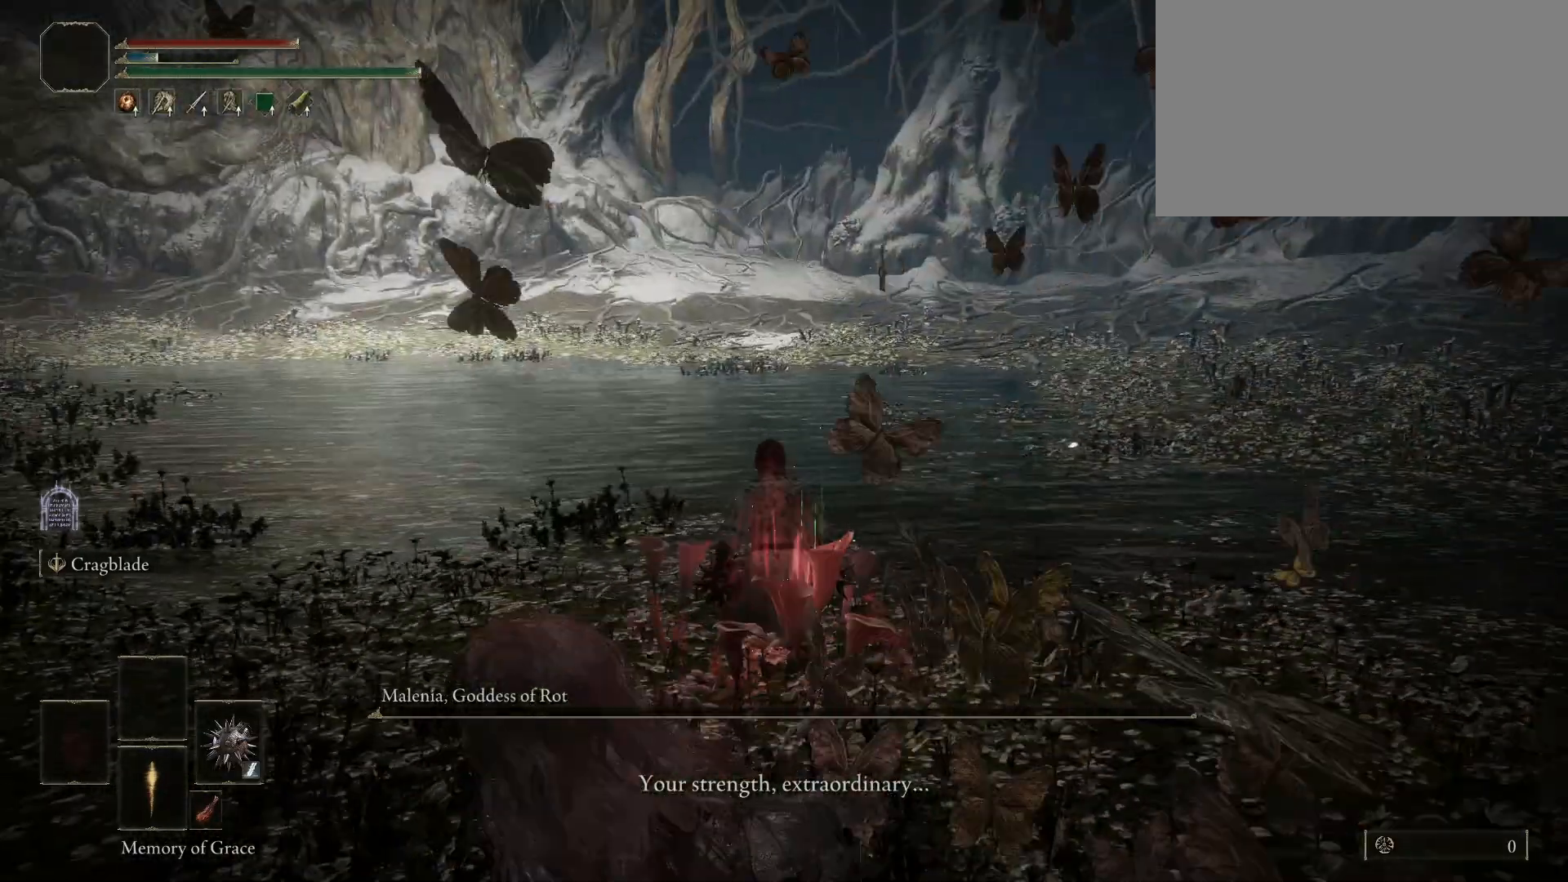
Gameplay with keyboard and mouse; each line is a JSON object with the keys and mouse buttons held at the frame after it. "events" lists presses ("down") and releases ("up") of "1", "2", "3", "4", "5", "a", "alt", "c", "caps_lock", "ctrl", "d", "e", "f", "g", "q", "r", "s", "shift", "space", "t", "tab", "v", "w", "x", "z", "mouse_left", "mouse_wheel" and "mouse_right" between this image and that frame as [ms after this image, input, new state], when the widget could be followed in between. "mouse_left", "mouse_wheel", "mouse_right" = the "left", "wheel", "right" buttons of the "mouse" list. No other keys are recorded. "wheel" means that the mouse wheel is clicked or scrolled. Mouse movement is not recorded.
{"keys": ["w"], "mouse": [], "events": []}
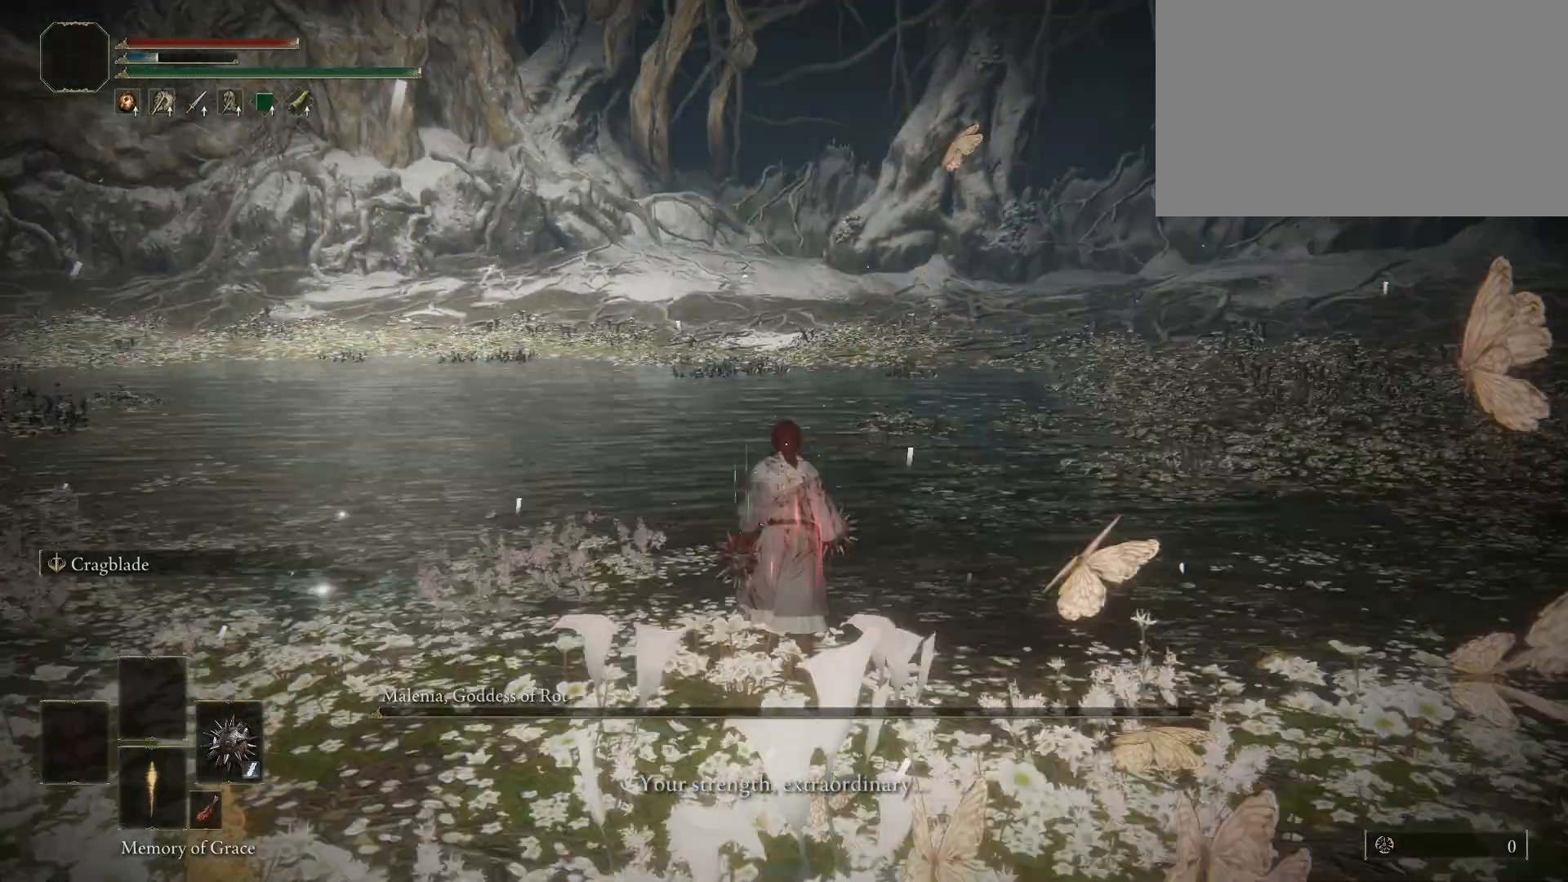
{"keys": ["w"], "mouse": [], "events": []}
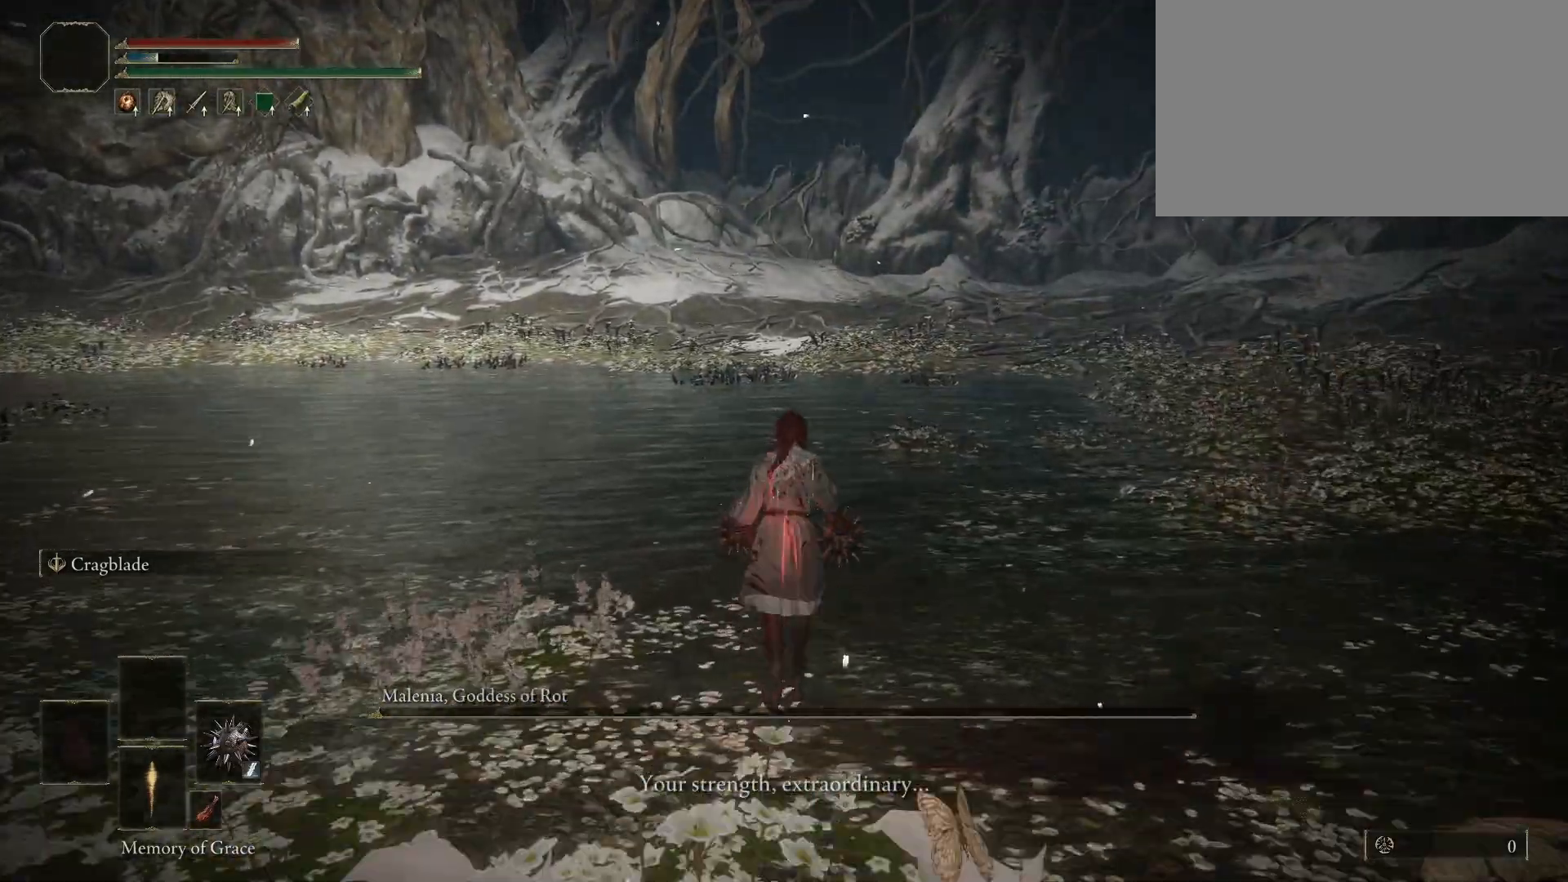
{"keys": ["w"], "mouse": [], "events": []}
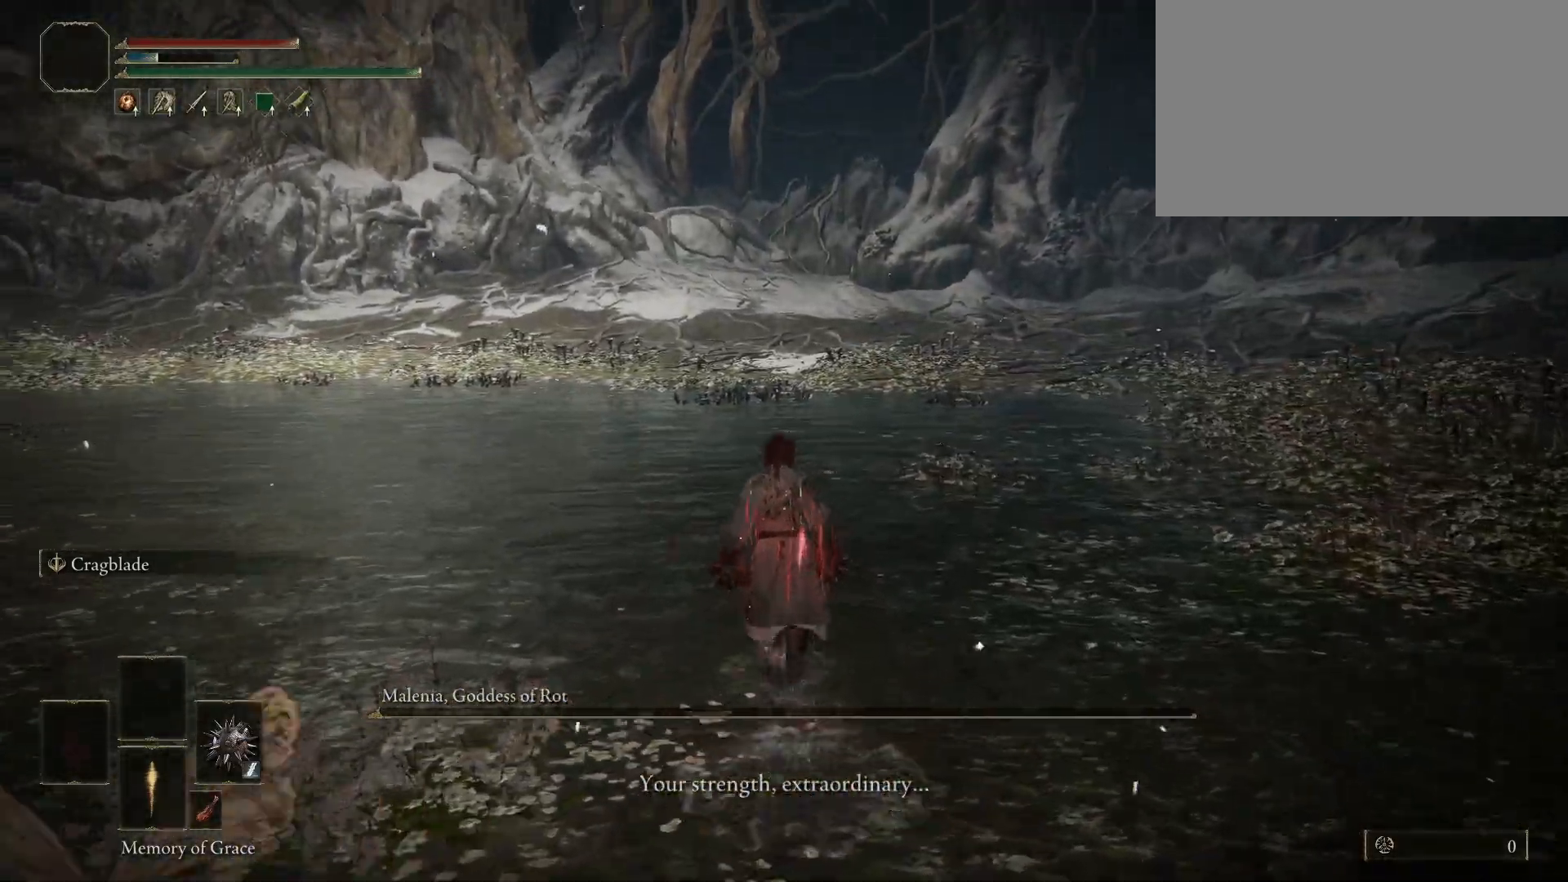
{"keys": ["w"], "mouse": [], "events": []}
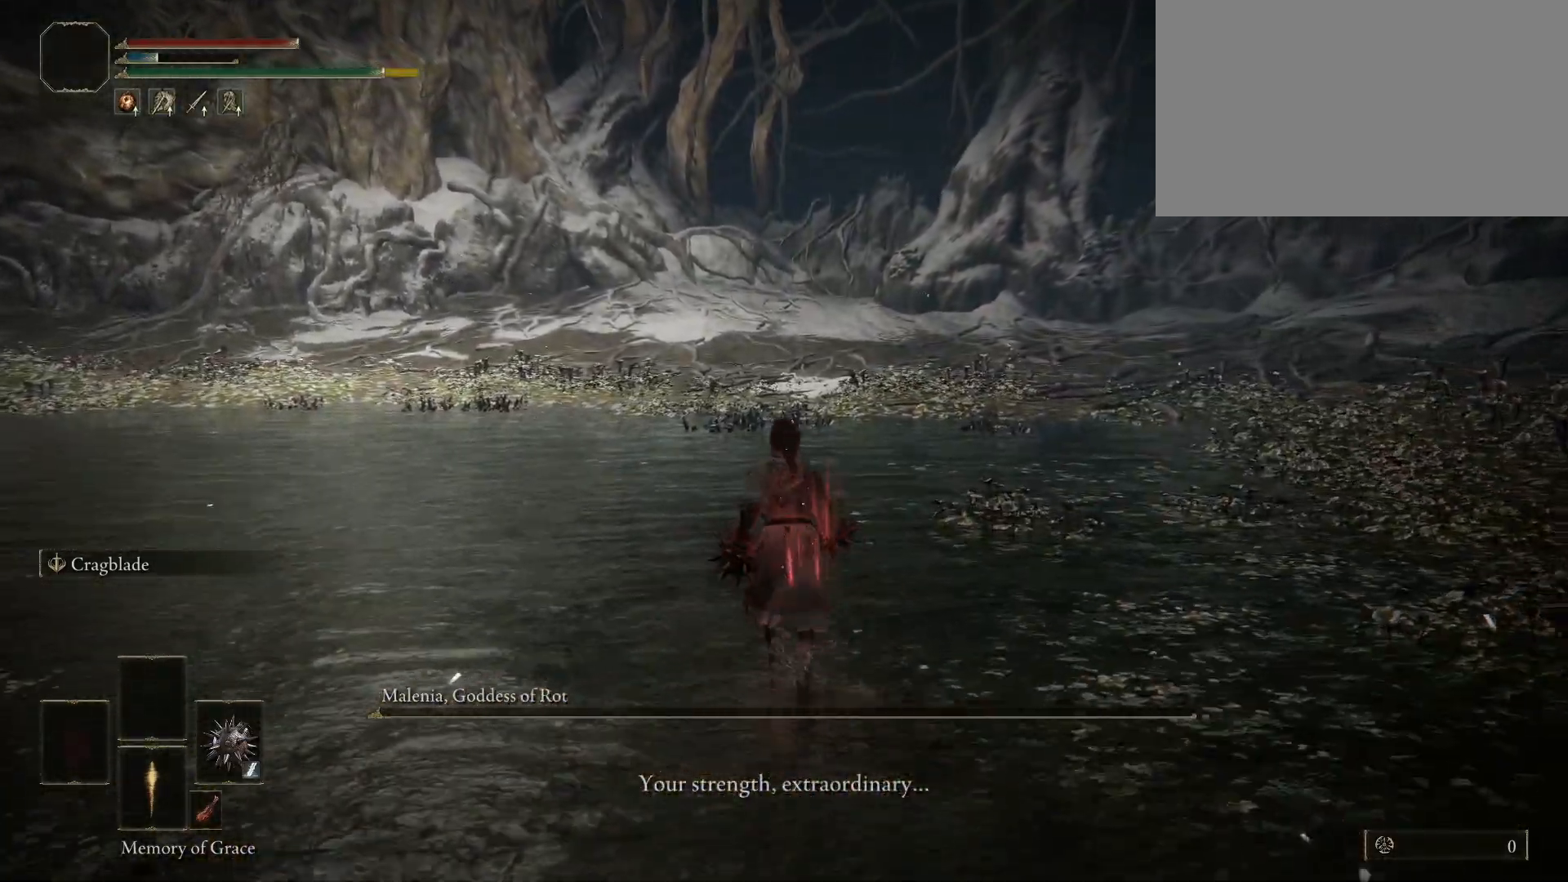
{"keys": ["w"], "mouse": [], "events": []}
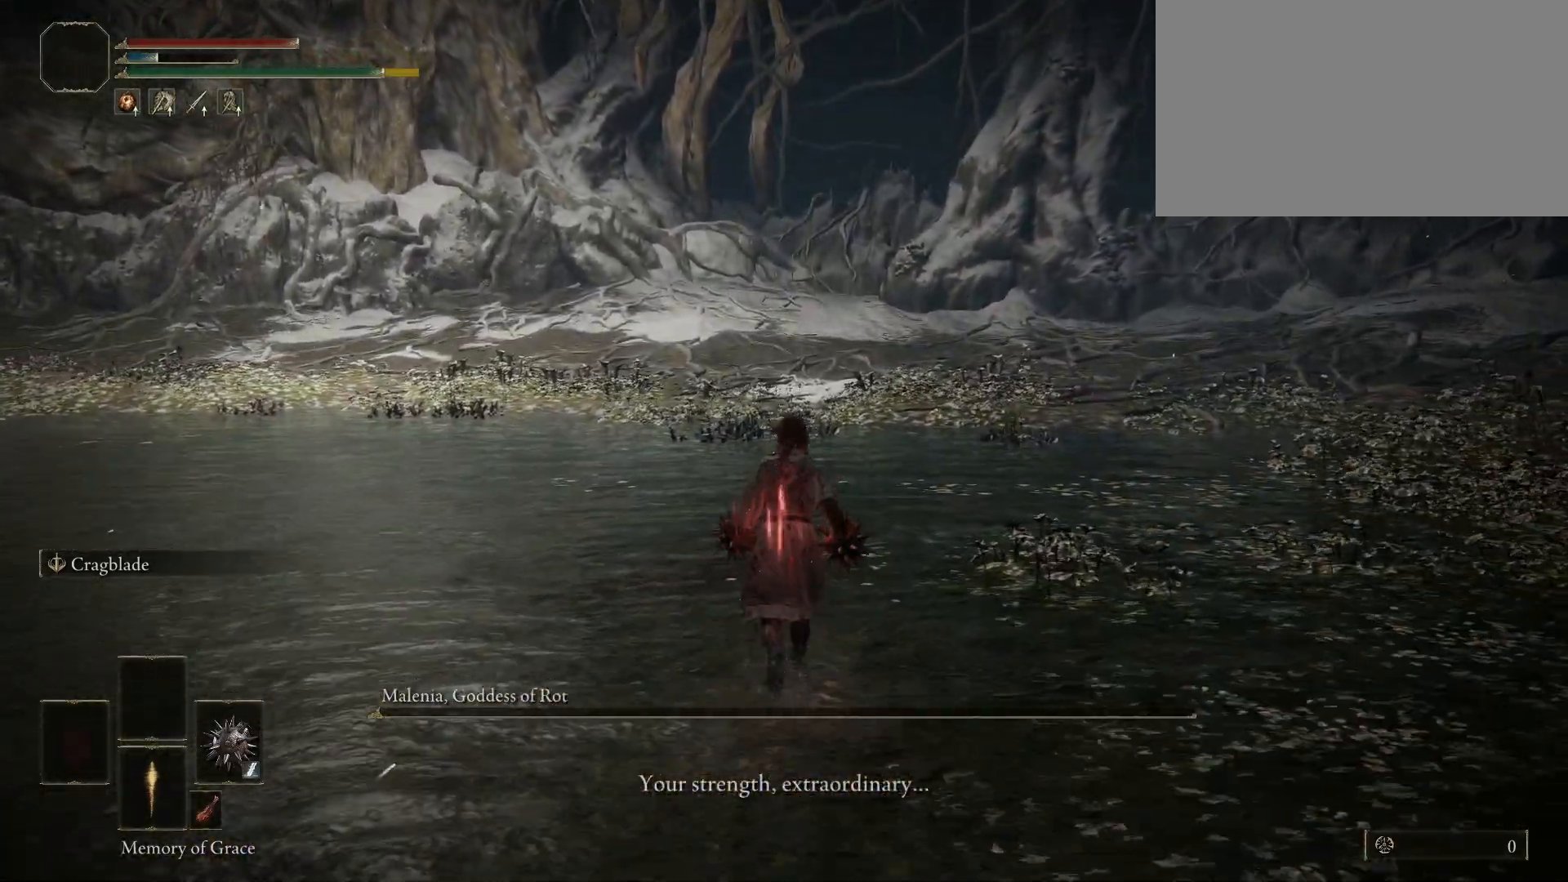
{"keys": ["w"], "mouse": [], "events": []}
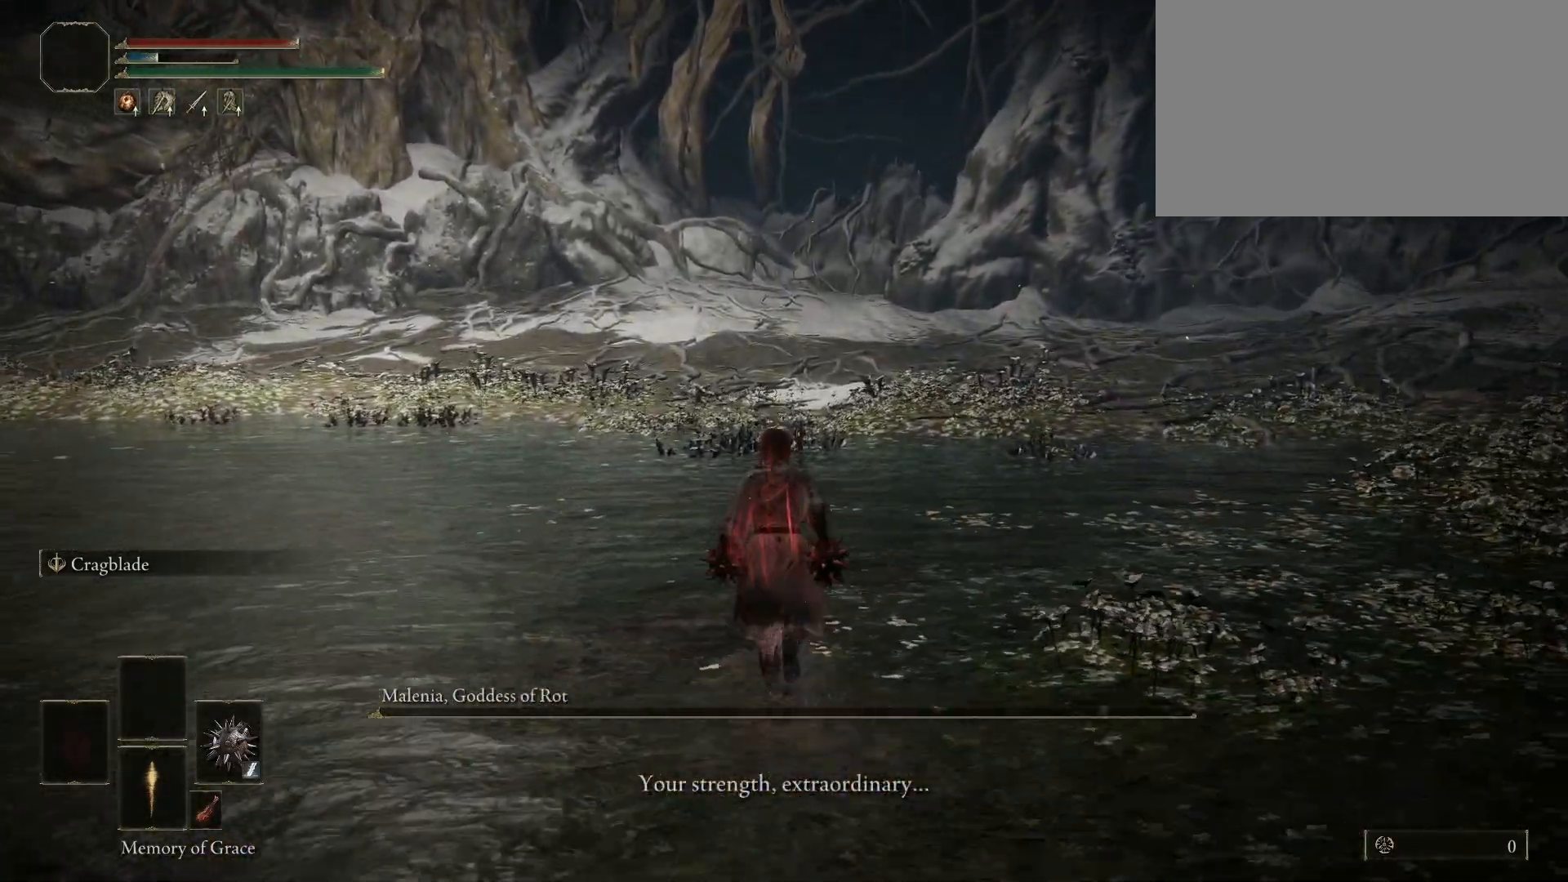
{"keys": ["w"], "mouse": [], "events": []}
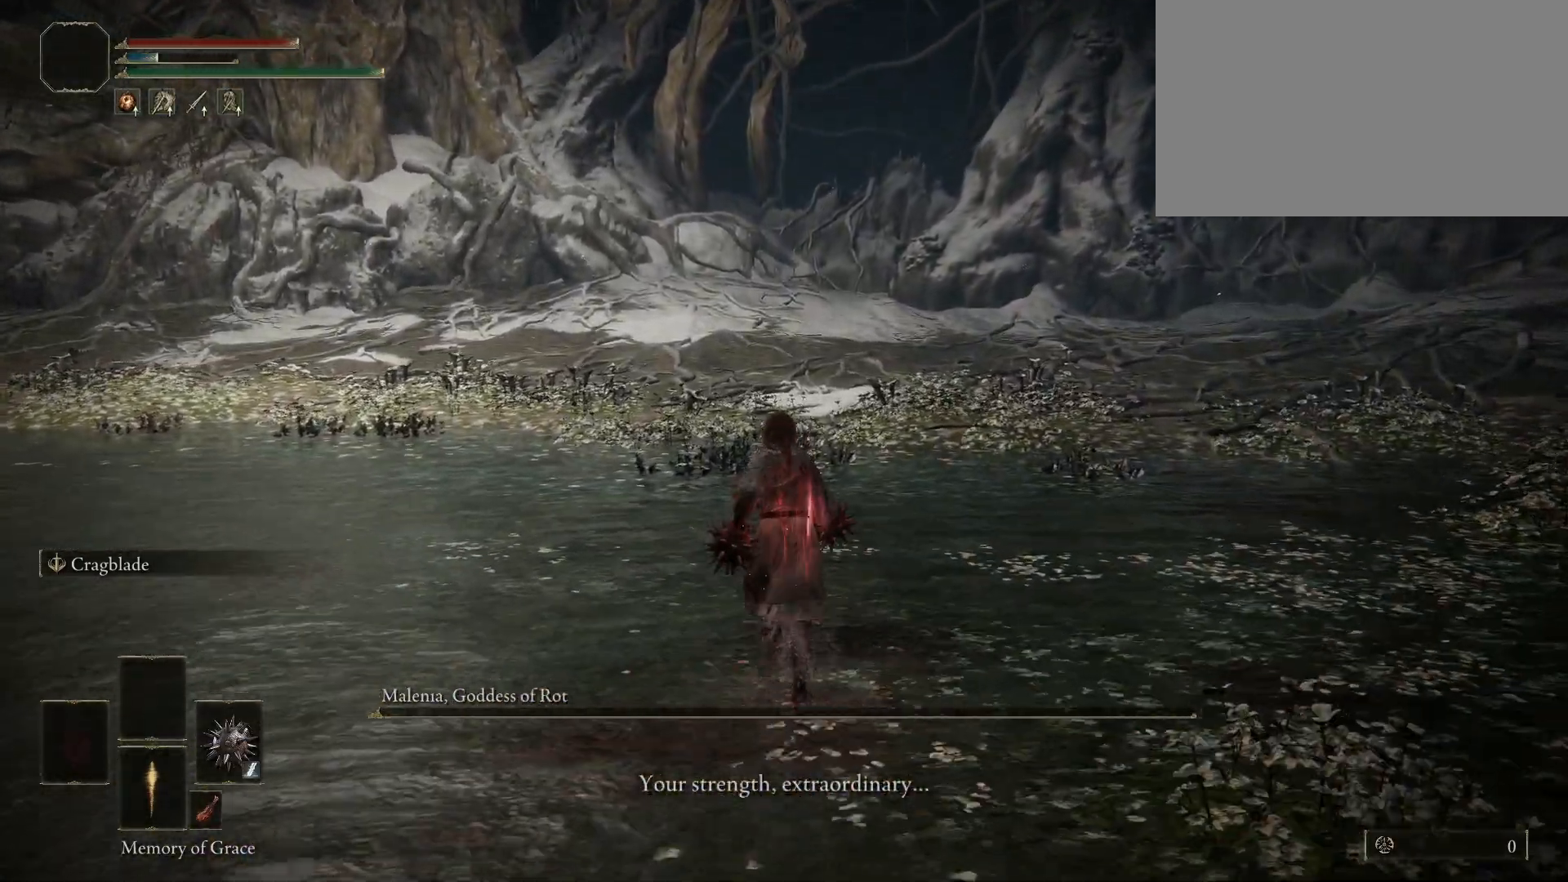
{"keys": ["w"], "mouse": [], "events": []}
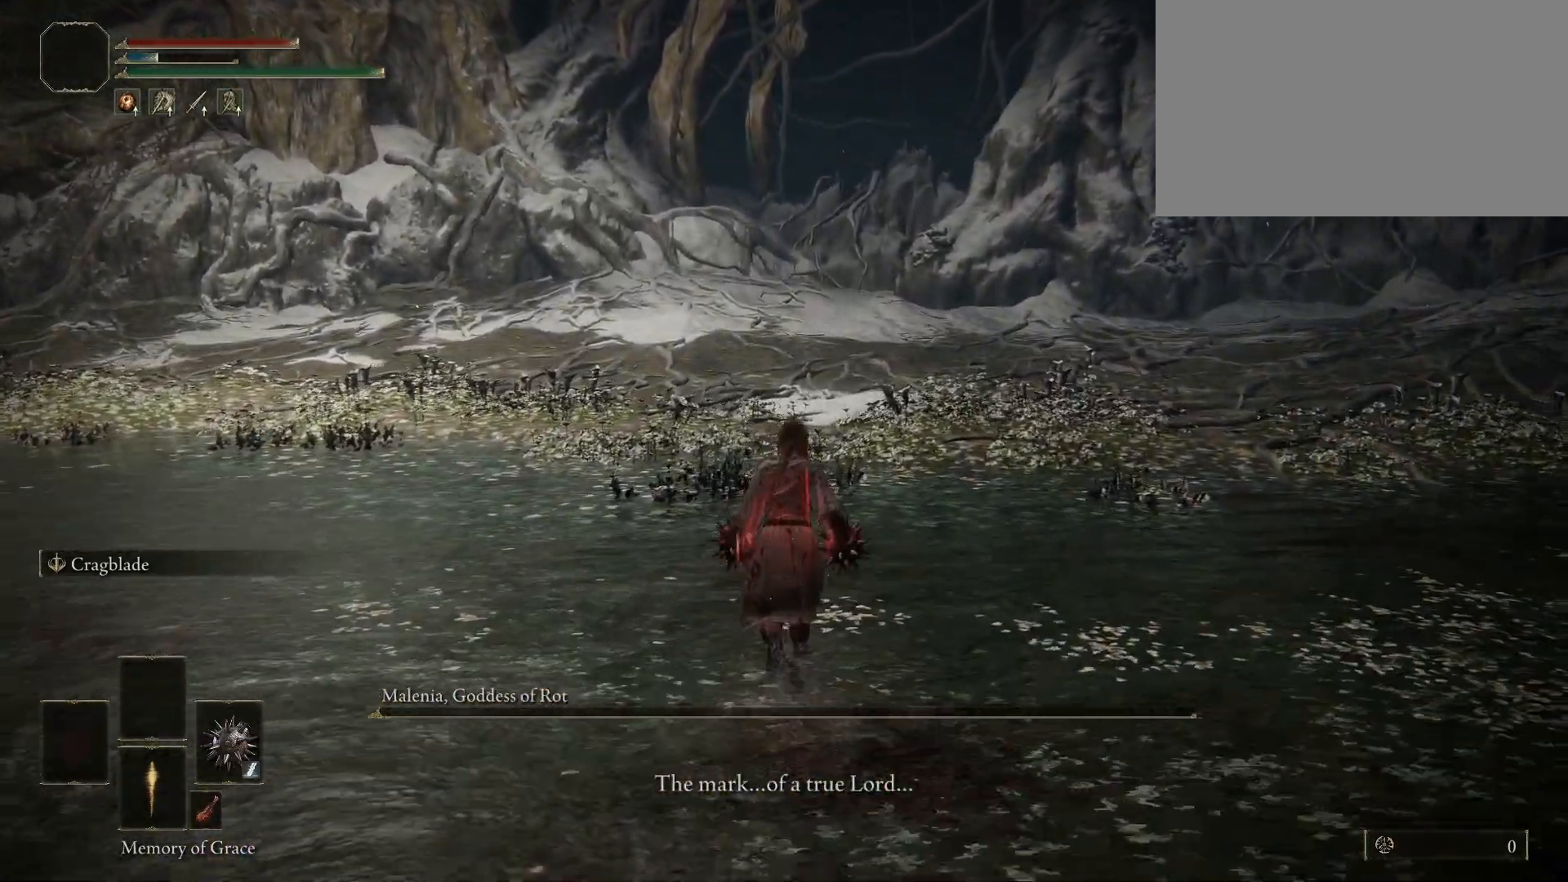
{"keys": ["w"], "mouse": [], "events": []}
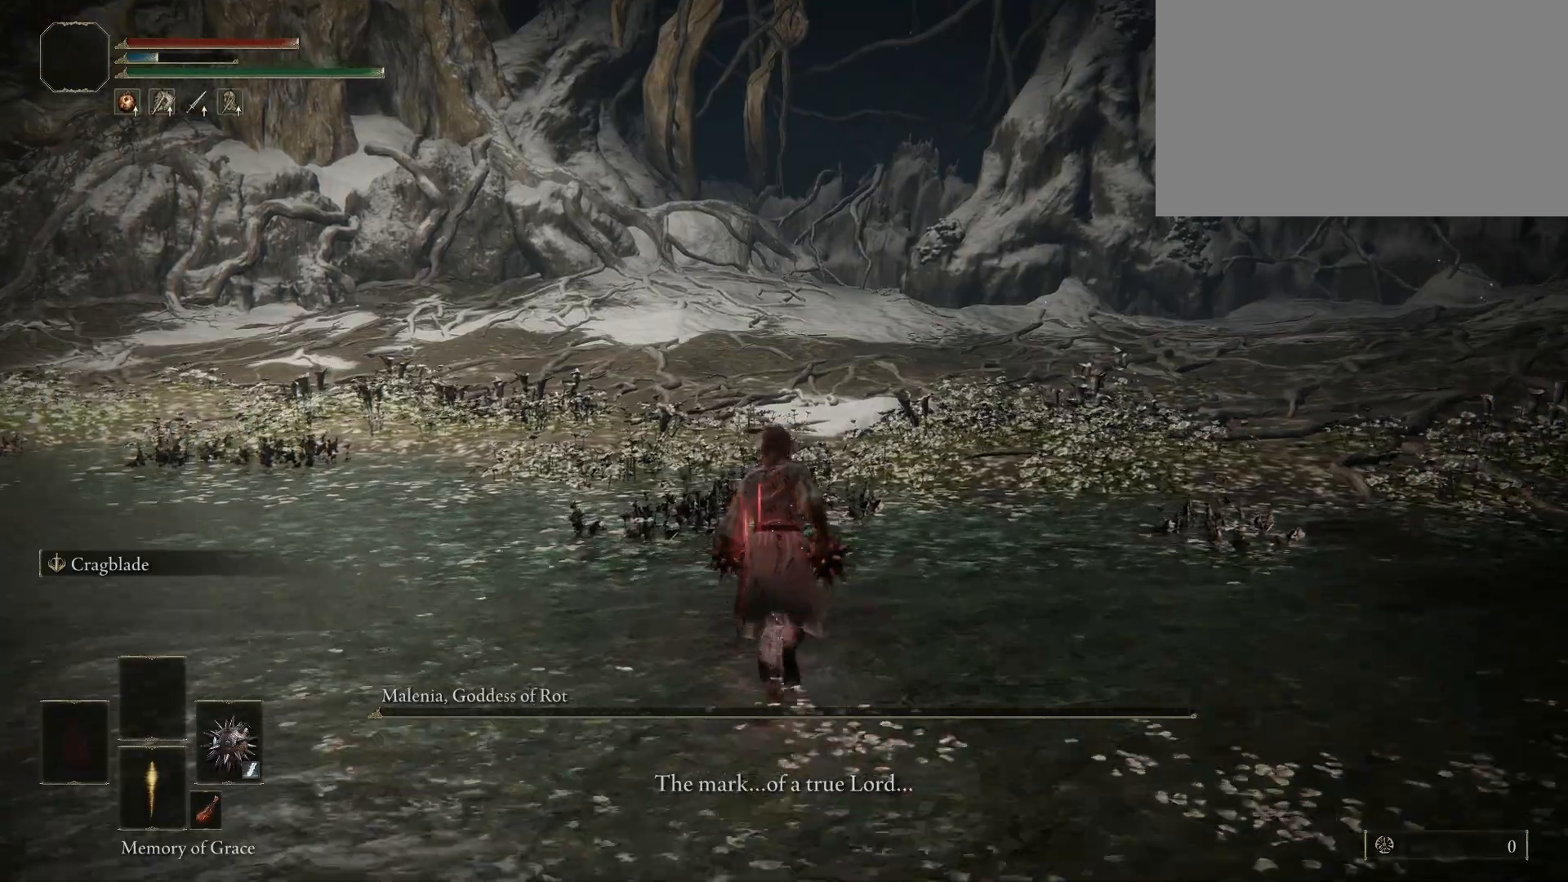
{"keys": ["w"], "mouse": [], "events": []}
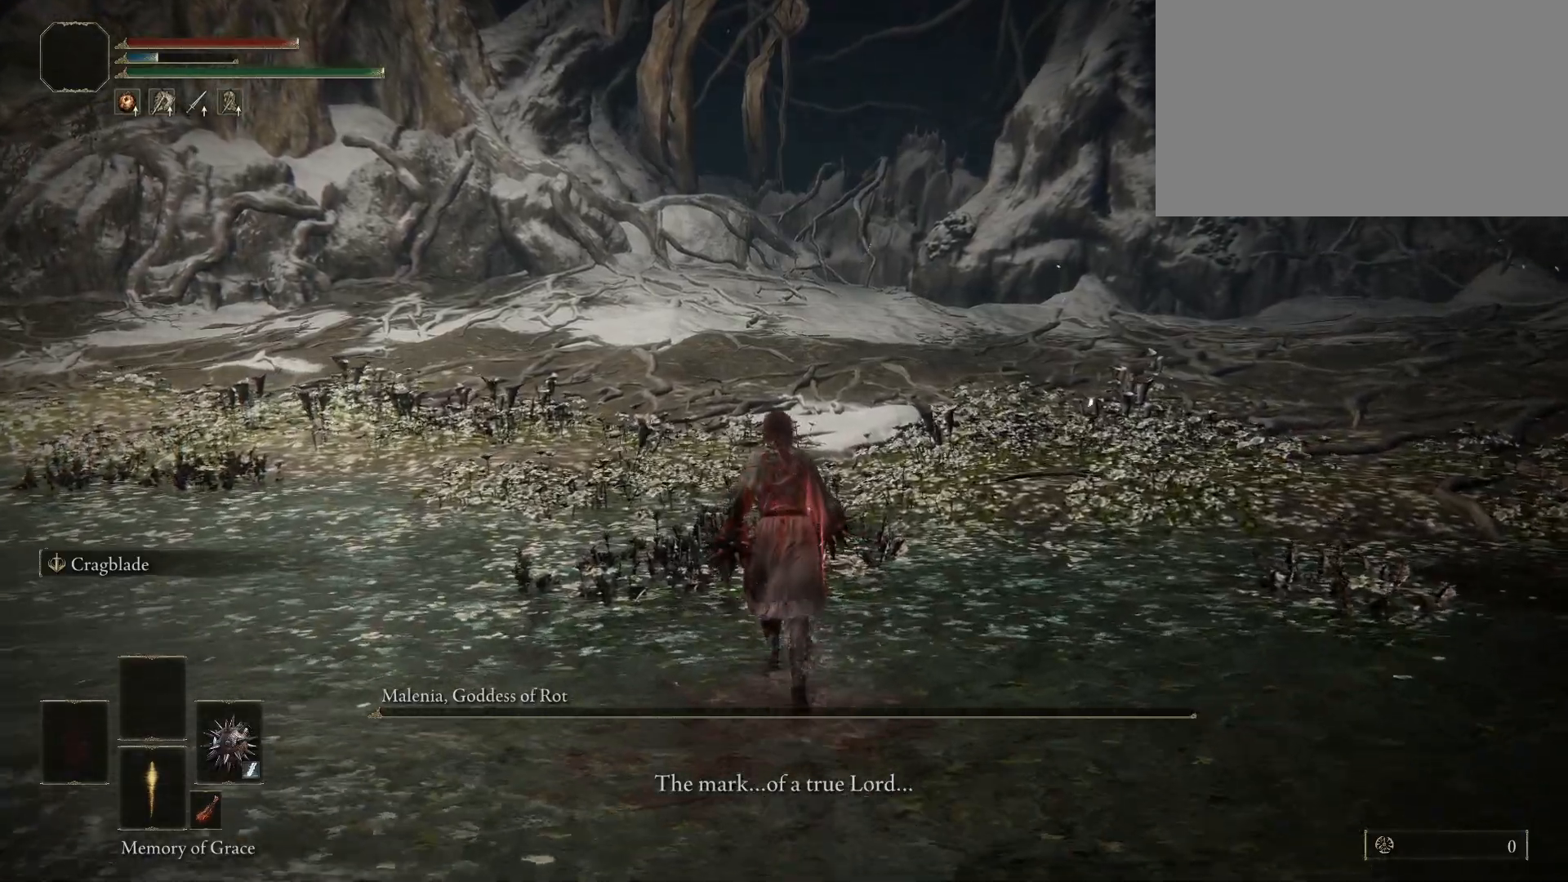
{"keys": ["w"], "mouse": [], "events": []}
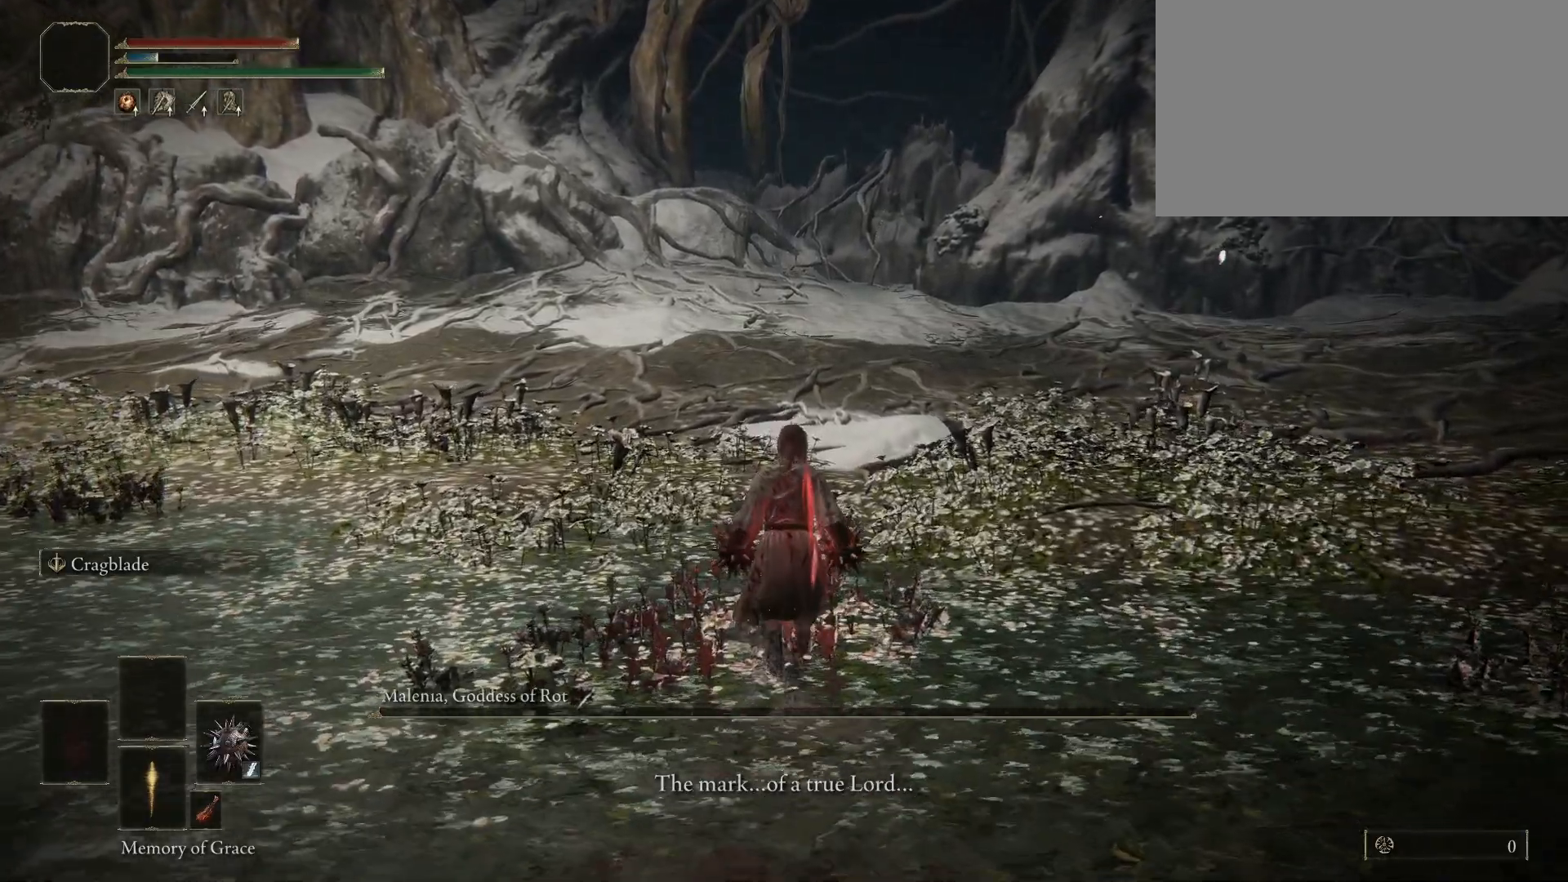
{"keys": ["w"], "mouse": [], "events": []}
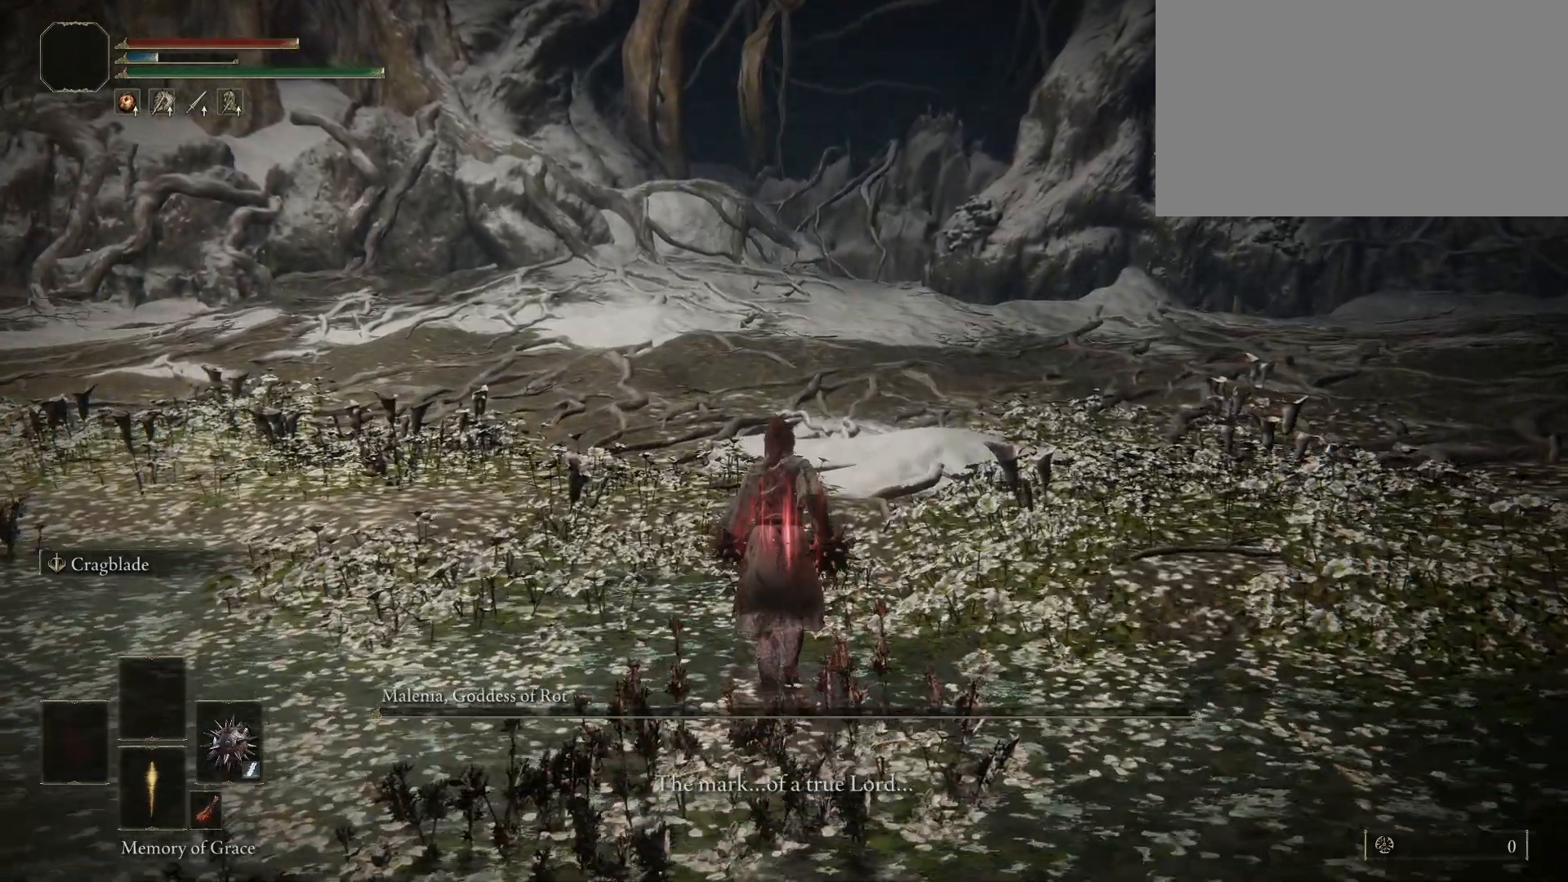
{"keys": ["w"], "mouse": [], "events": []}
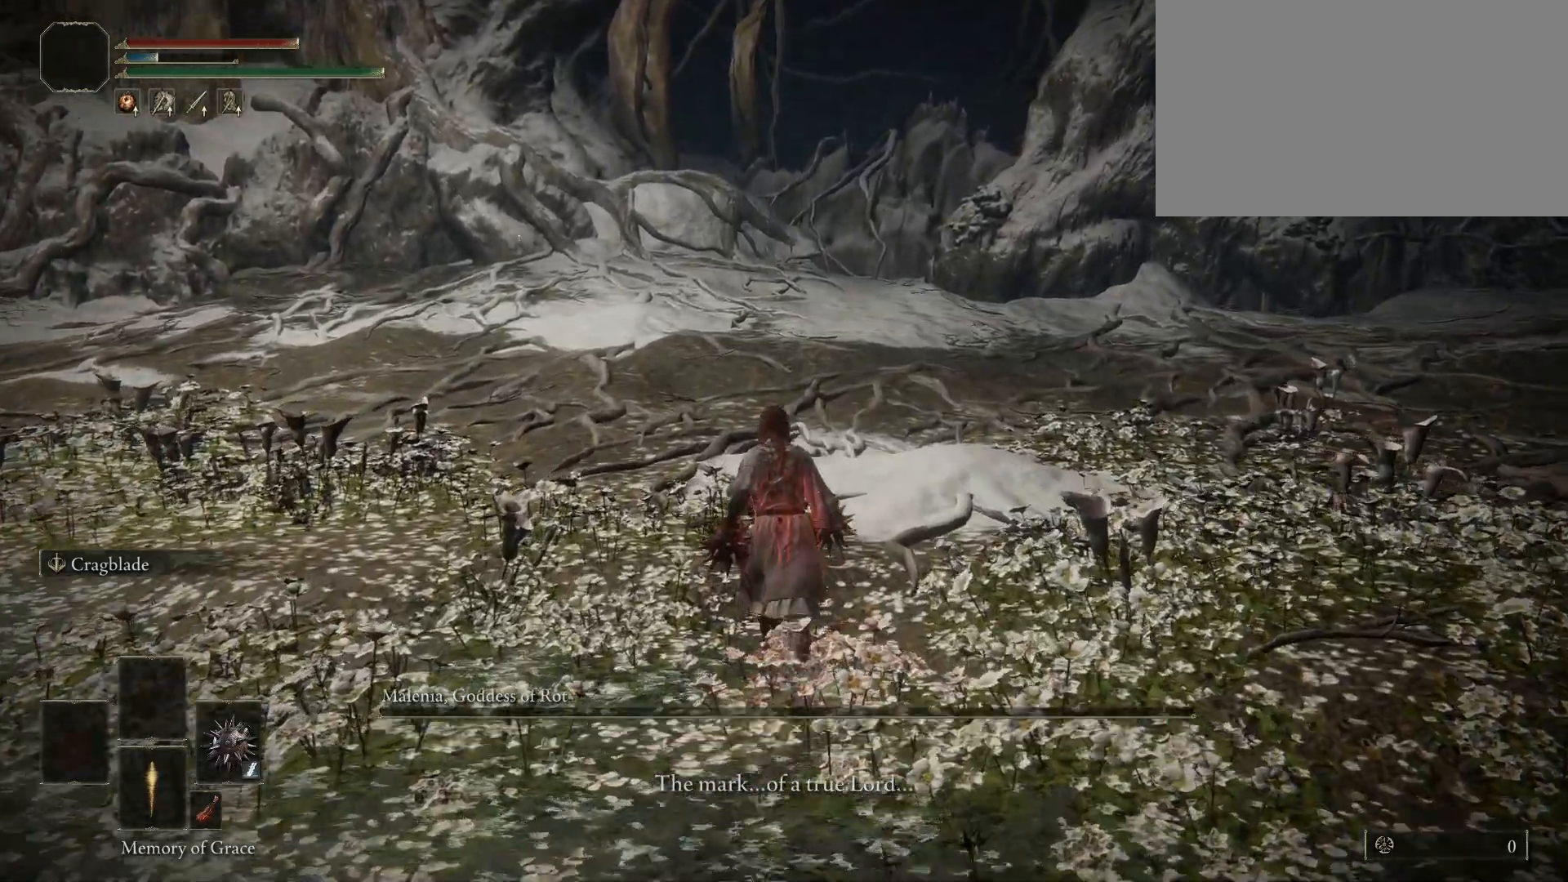
{"keys": ["w"], "mouse": [], "events": []}
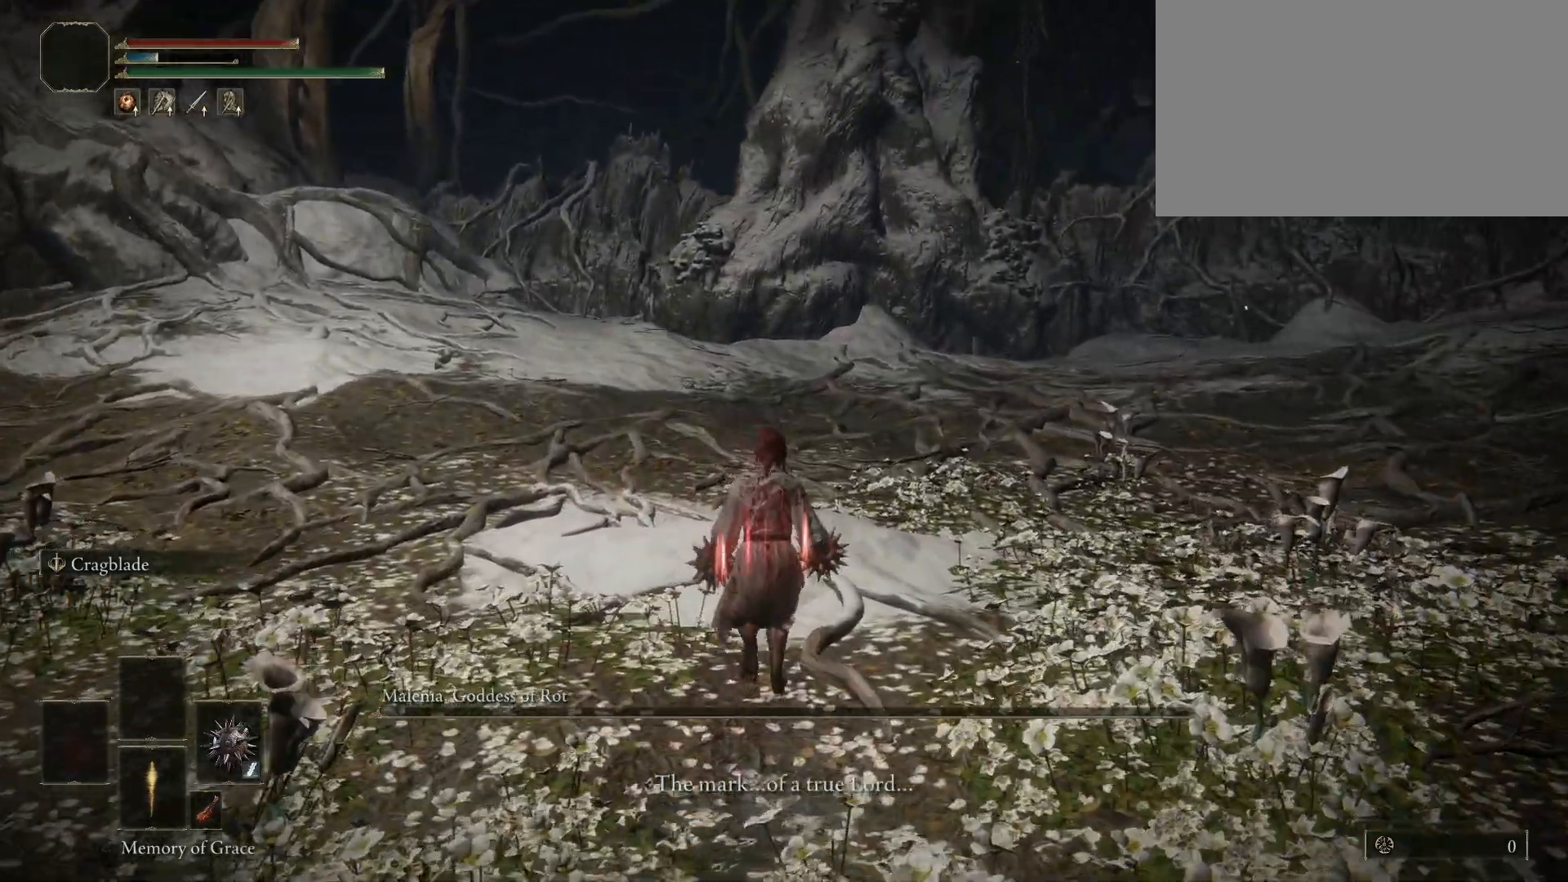
{"keys": ["w"], "mouse": [], "events": []}
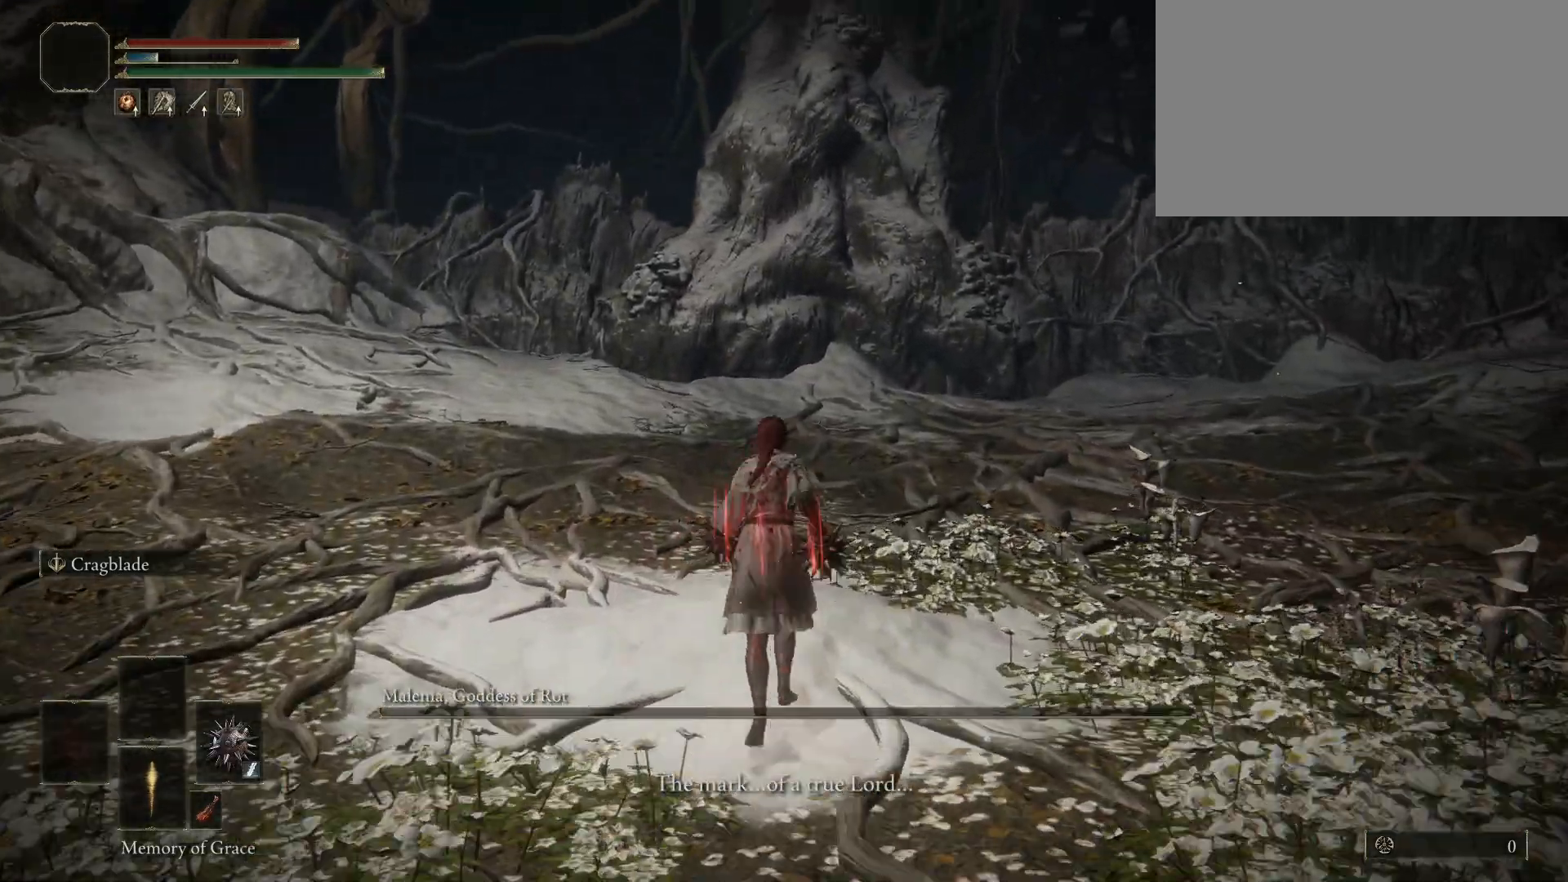
{"keys": ["s"], "mouse": [], "events": [[317, "w", "up"], [450, "s", "down"]]}
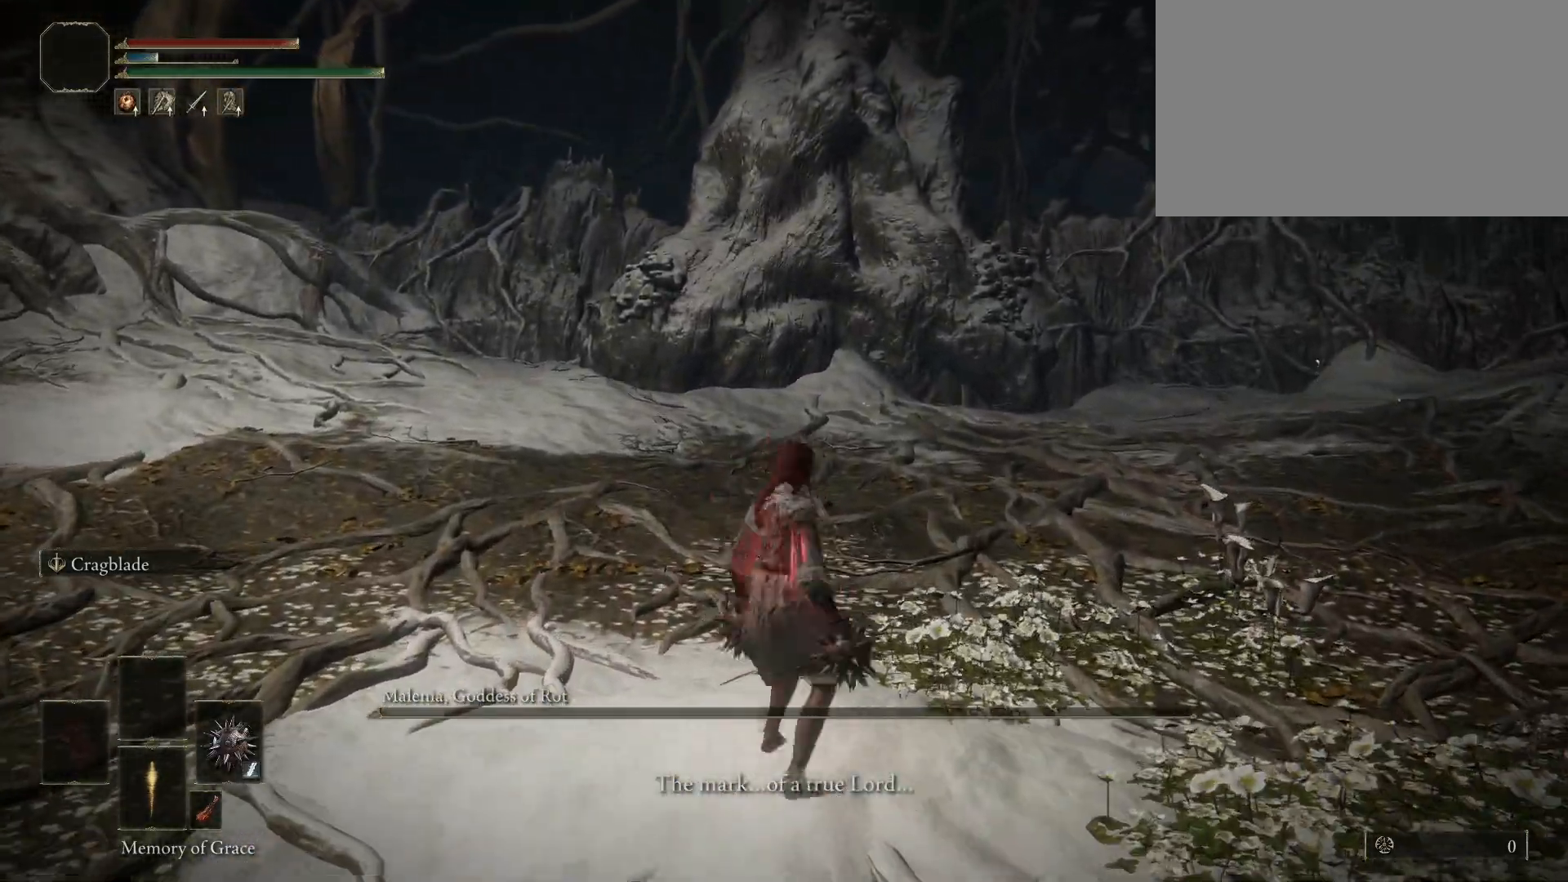
{"keys": [], "mouse": [], "events": [[83, "s", "up"]]}
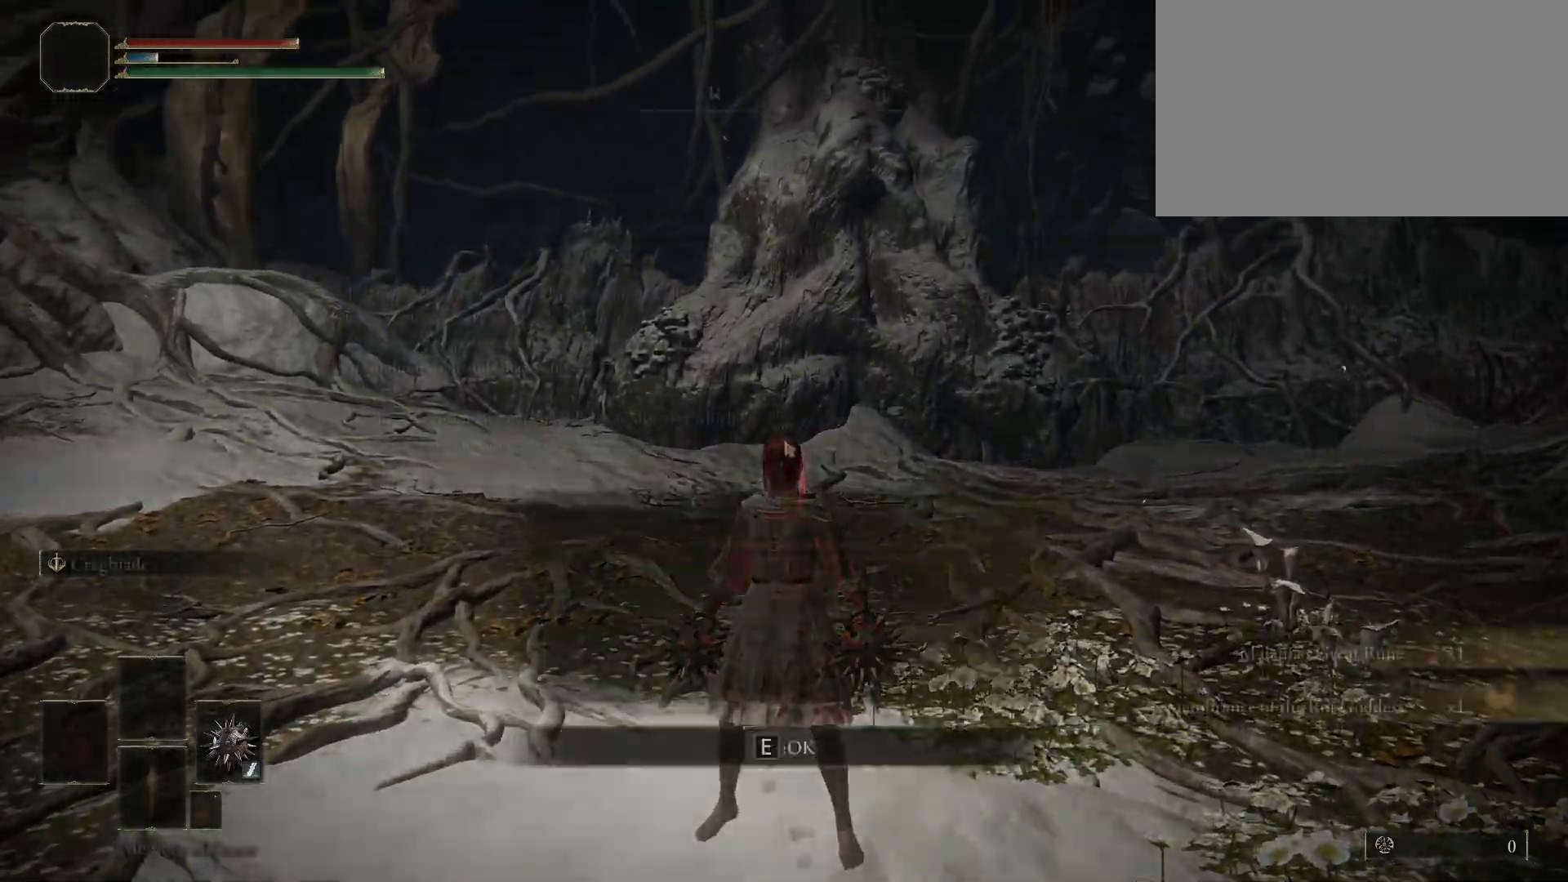
{"keys": [], "mouse": [], "events": []}
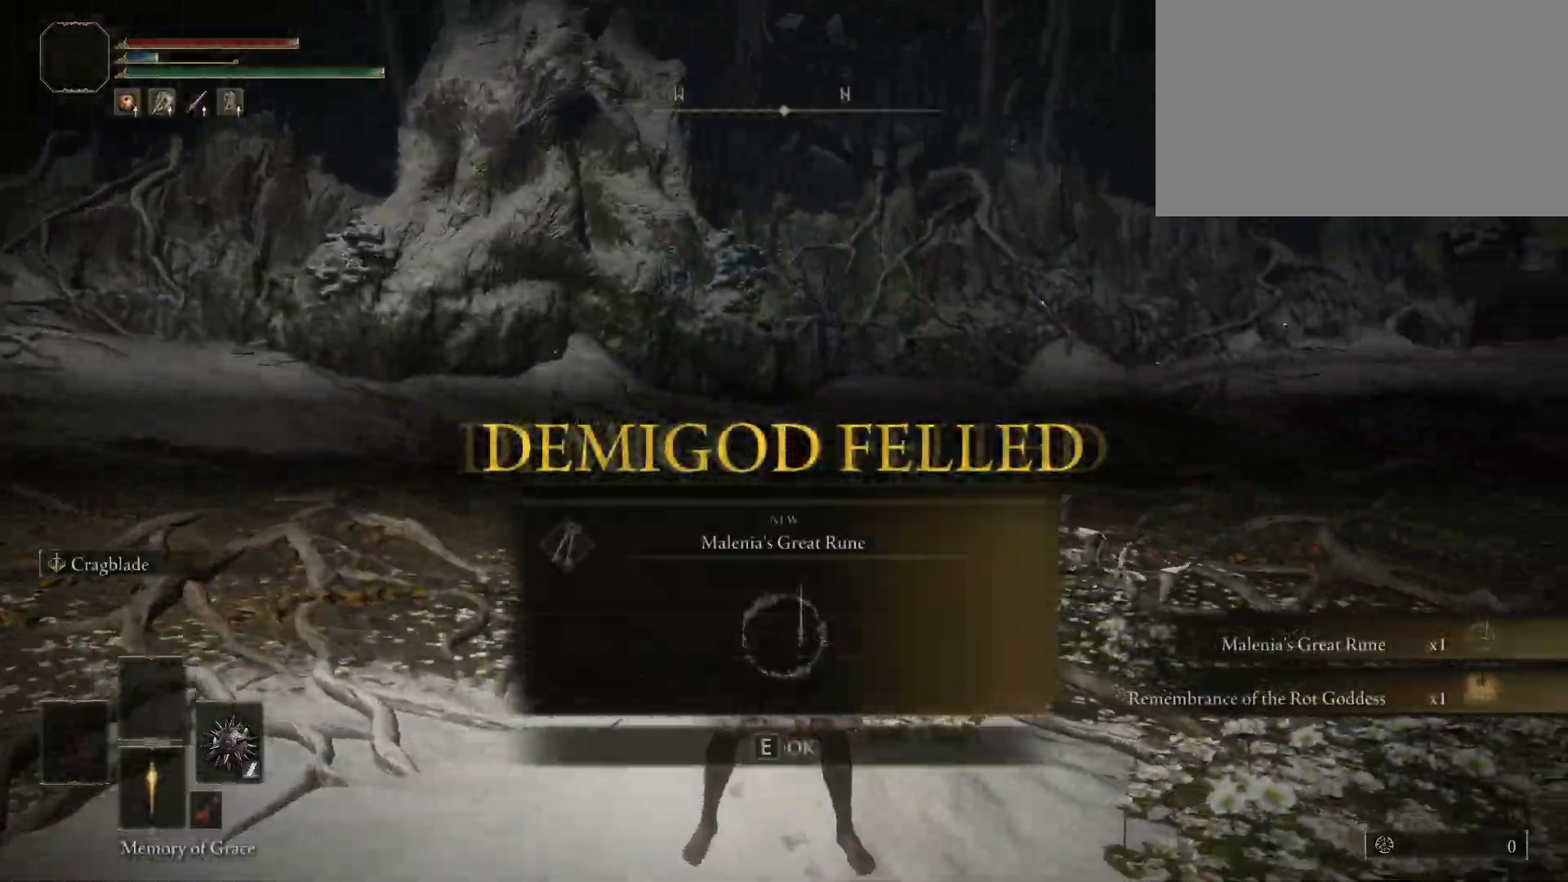
{"keys": [], "mouse": [], "events": []}
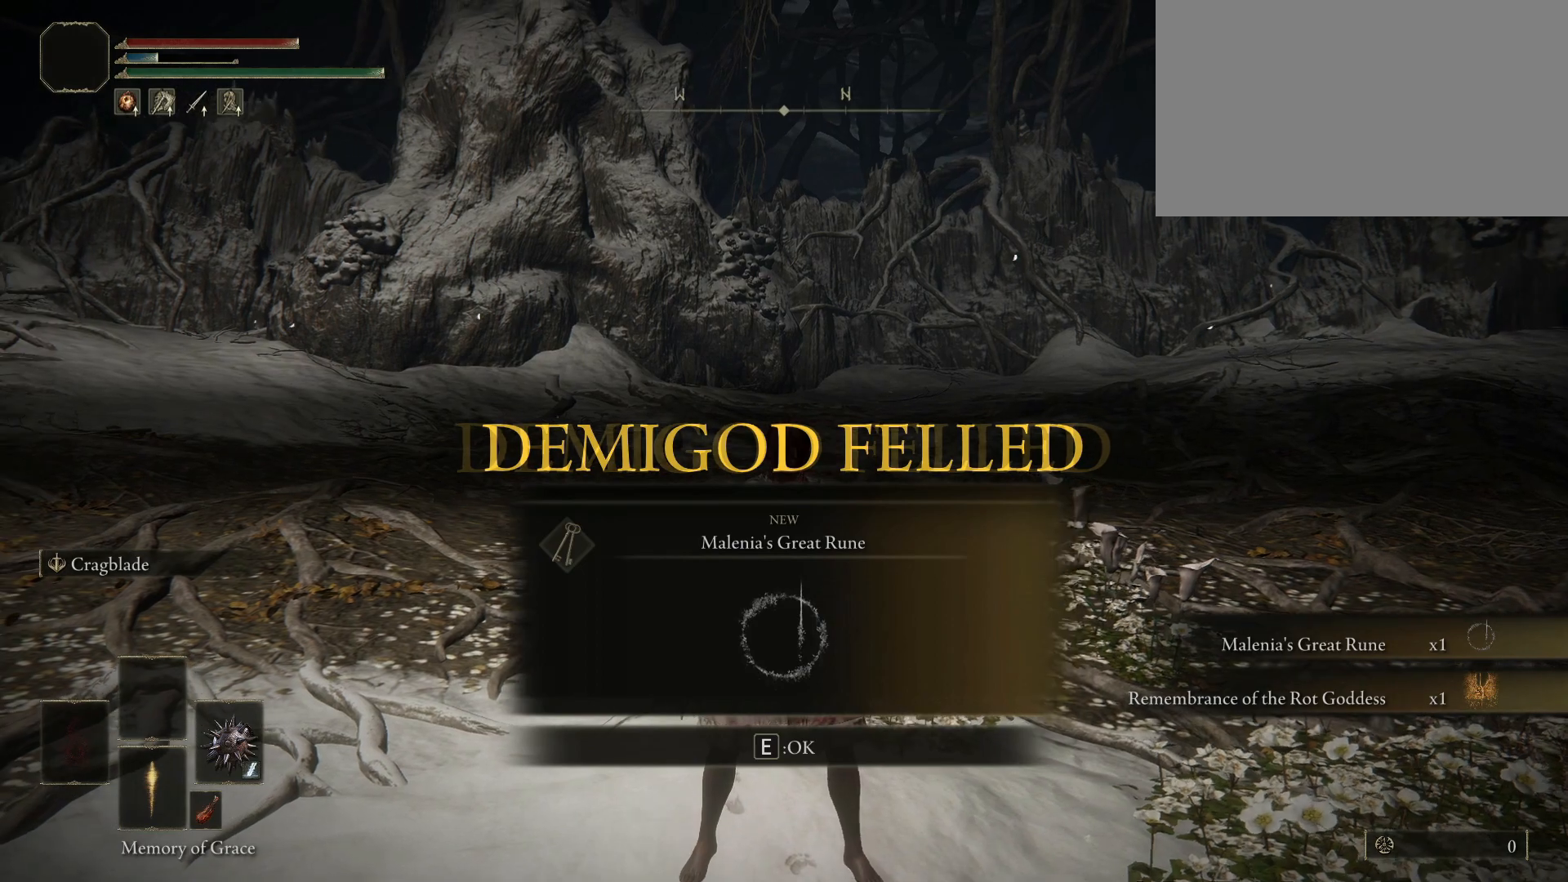
{"keys": [], "mouse": [], "events": []}
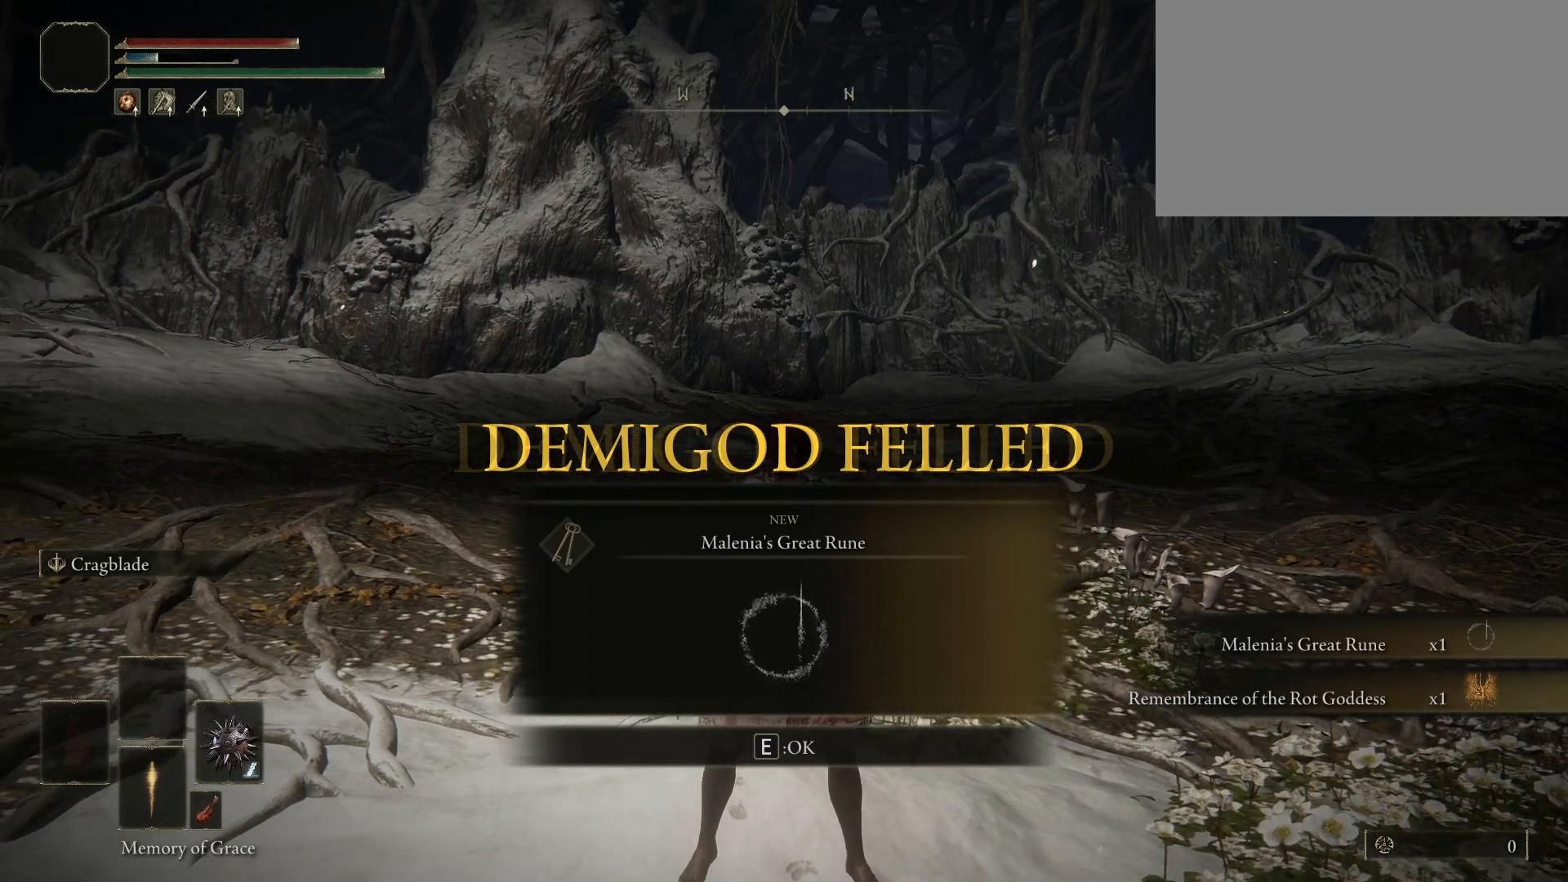
{"keys": [], "mouse": [], "events": []}
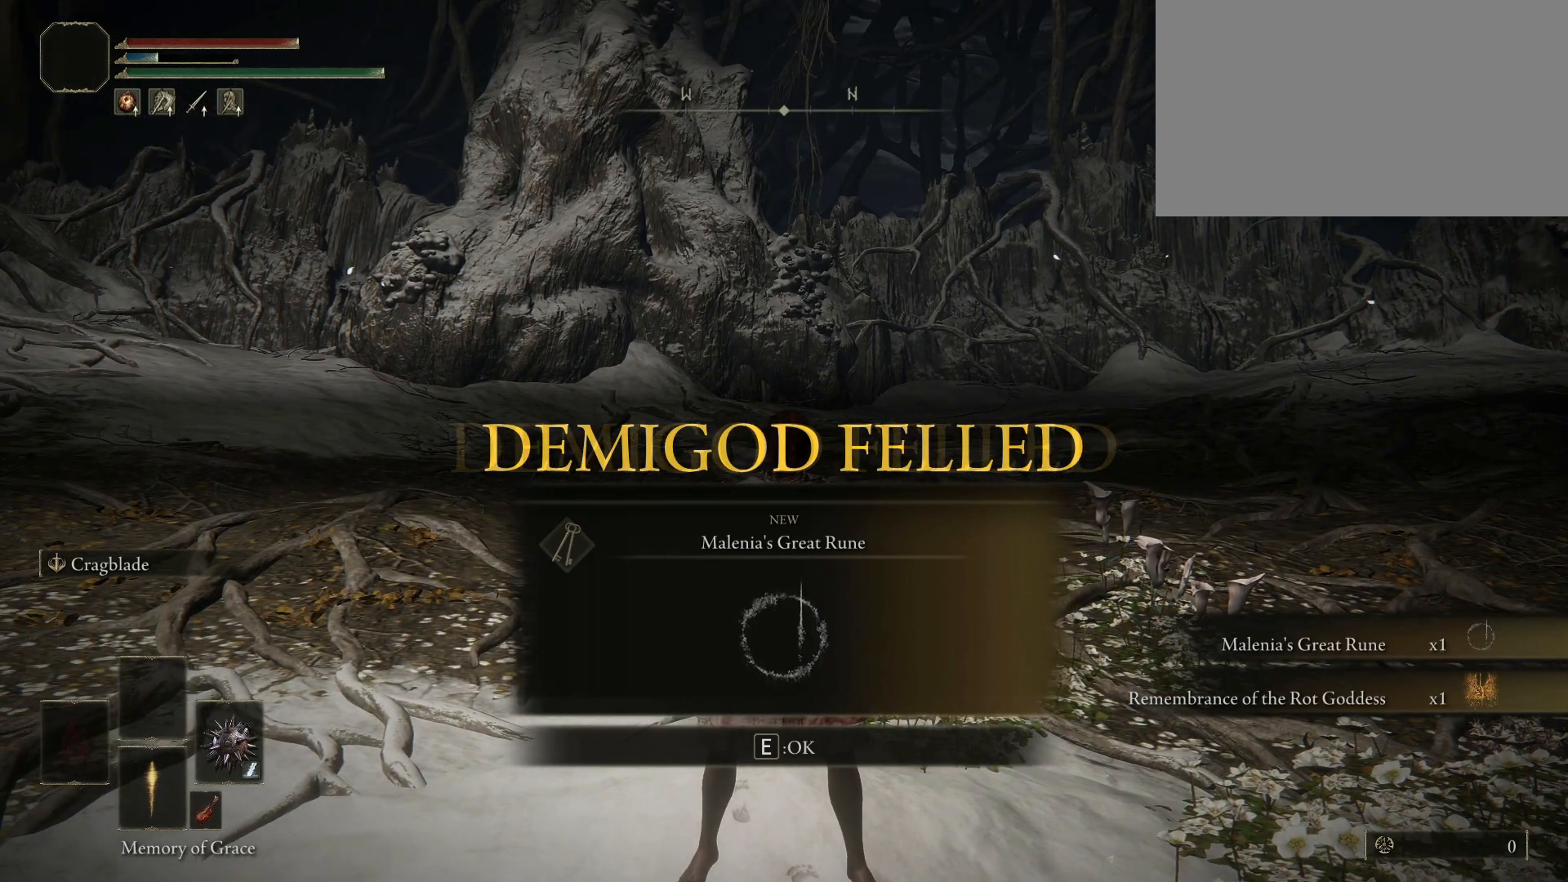
{"keys": [], "mouse": [], "events": [[267, "e", "down"], [400, "e", "up"]]}
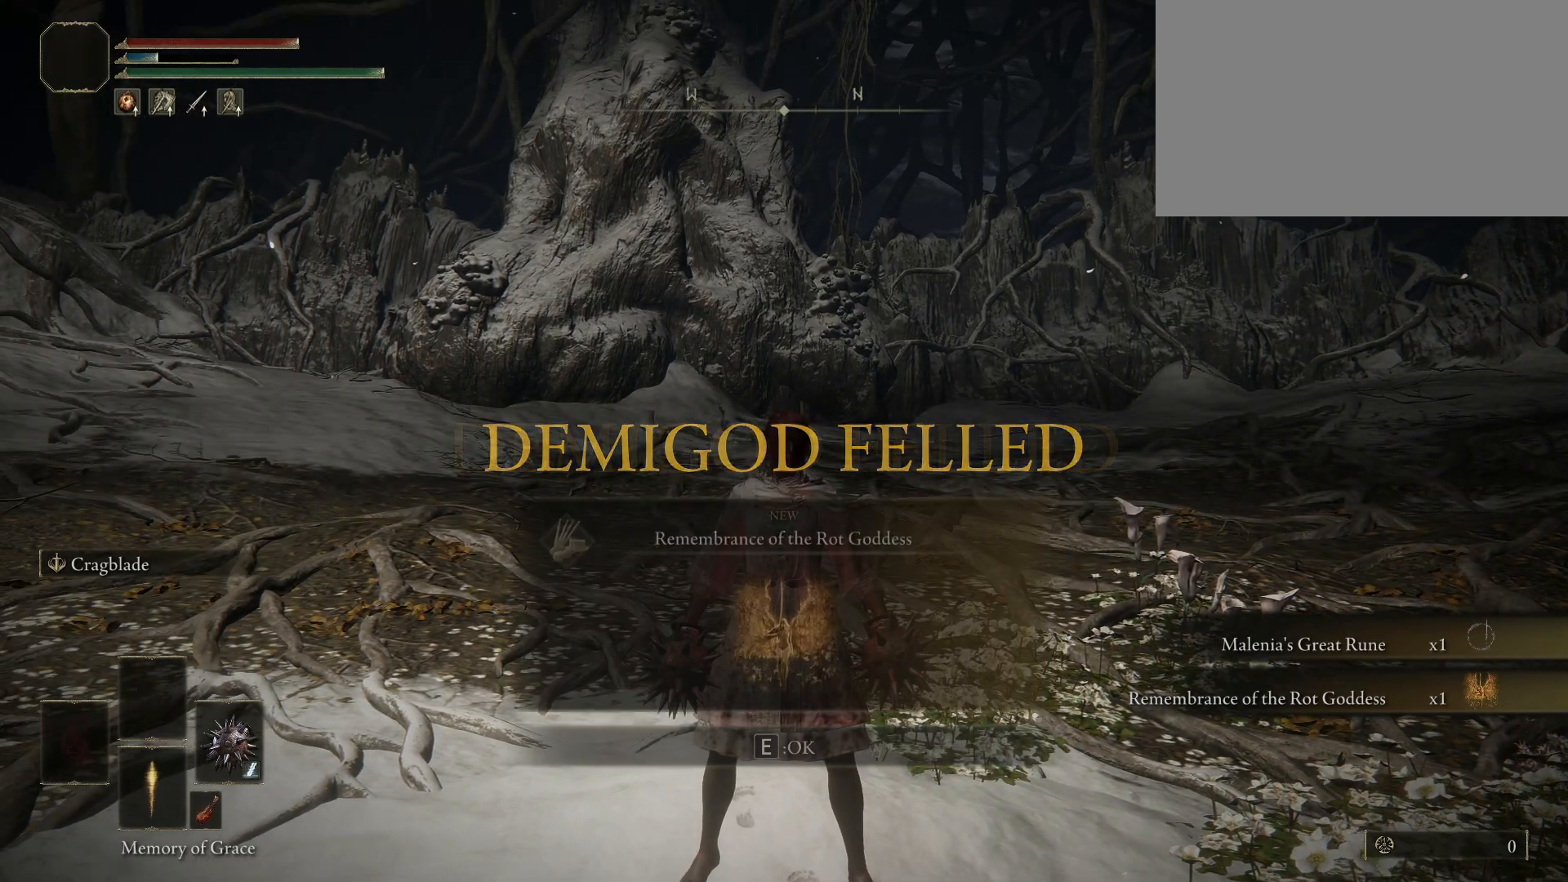
{"keys": [], "mouse": [], "events": [[367, "e", "down"], [467, "e", "up"]]}
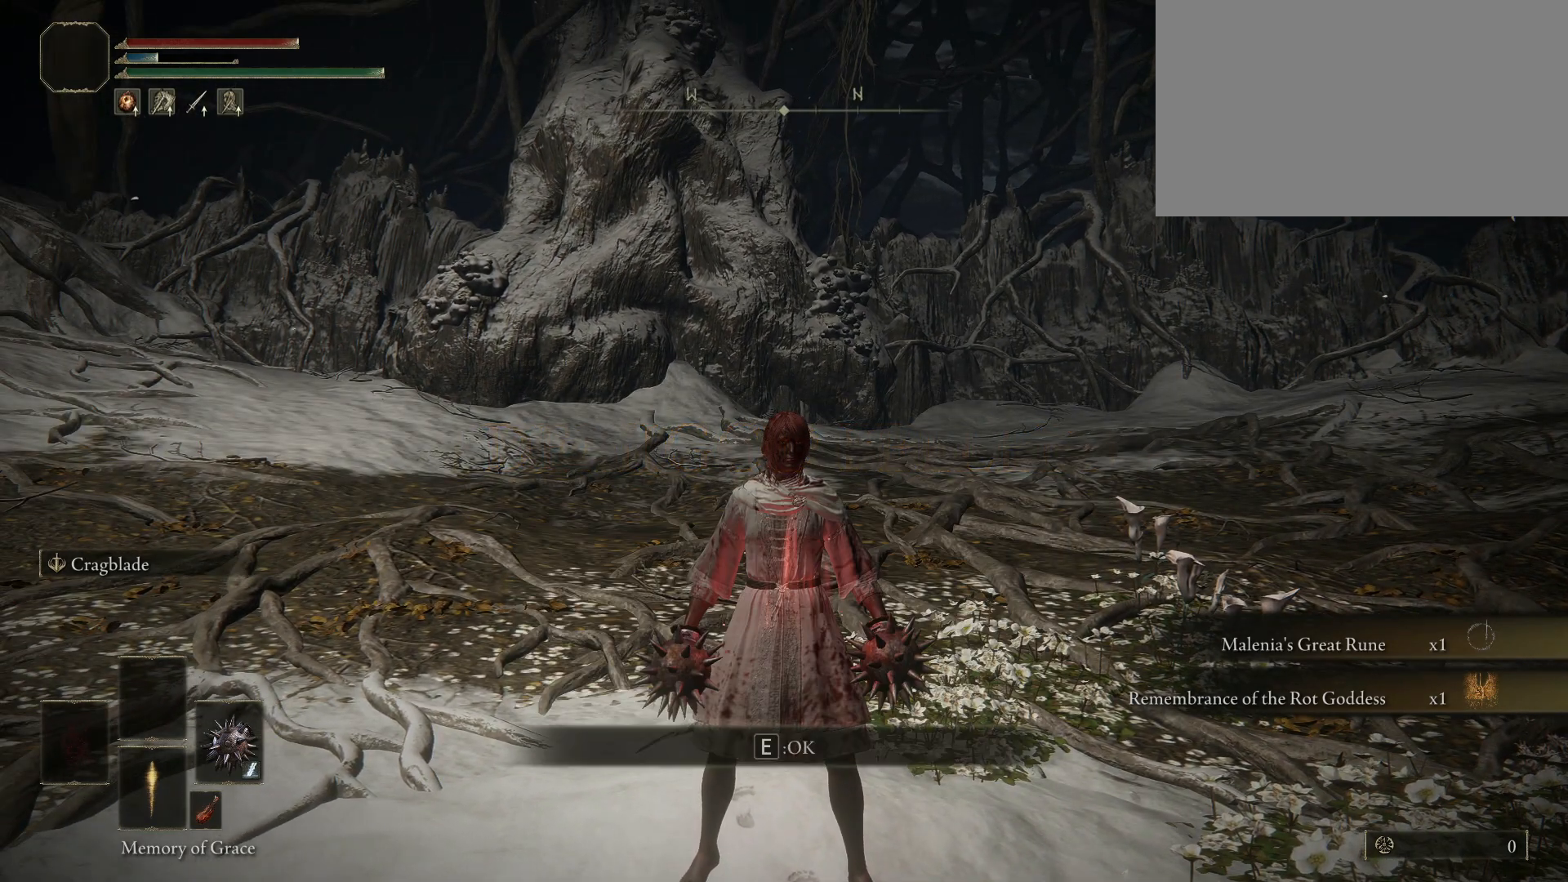
{"keys": [], "mouse": [], "events": []}
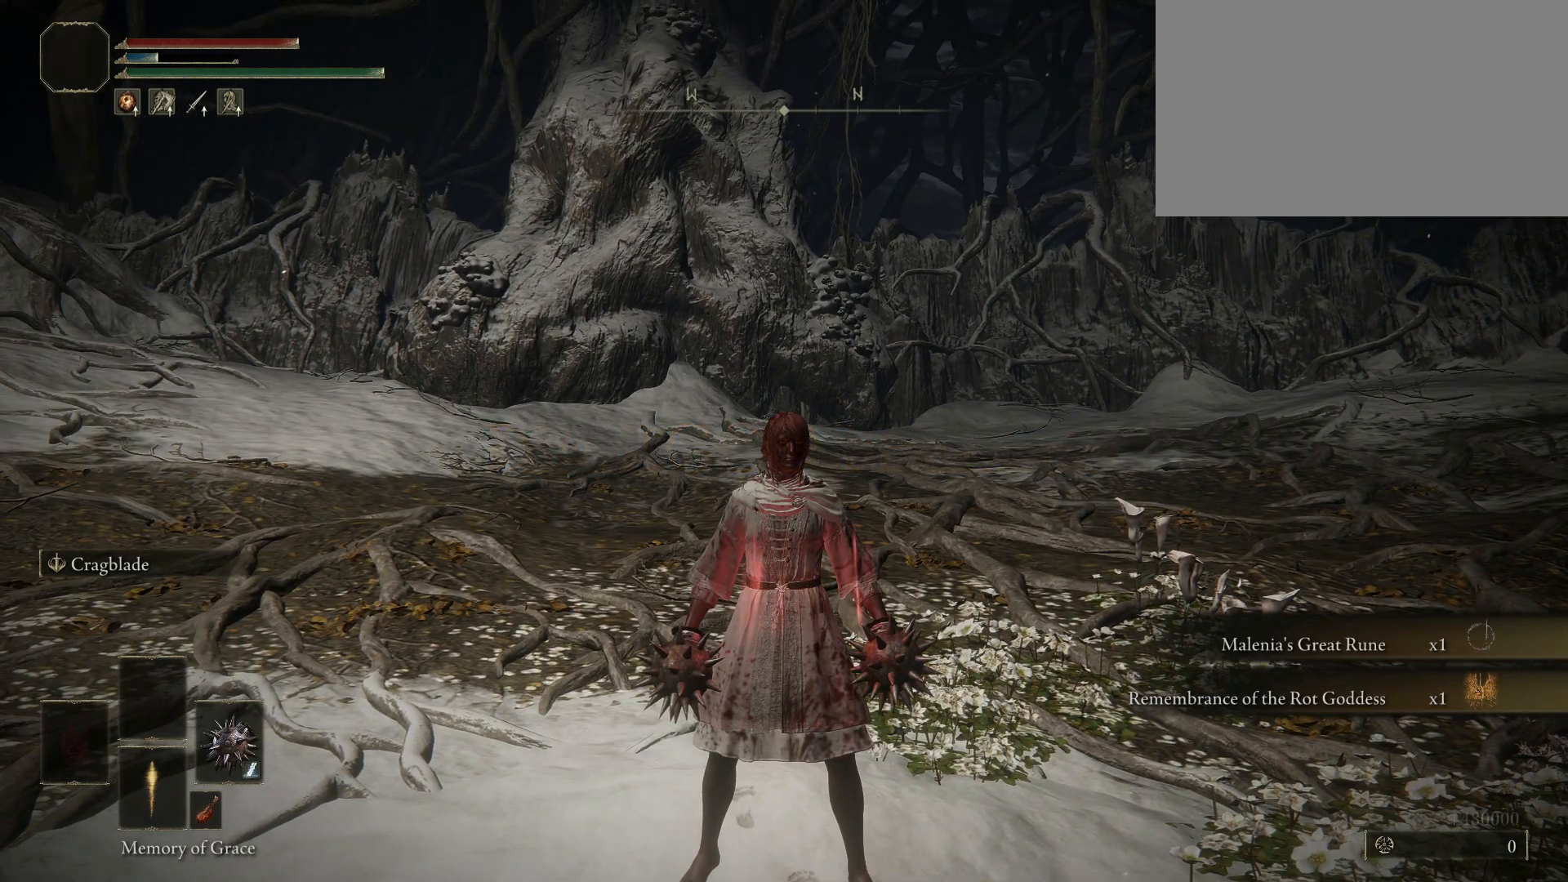
{"keys": [], "mouse": [], "events": []}
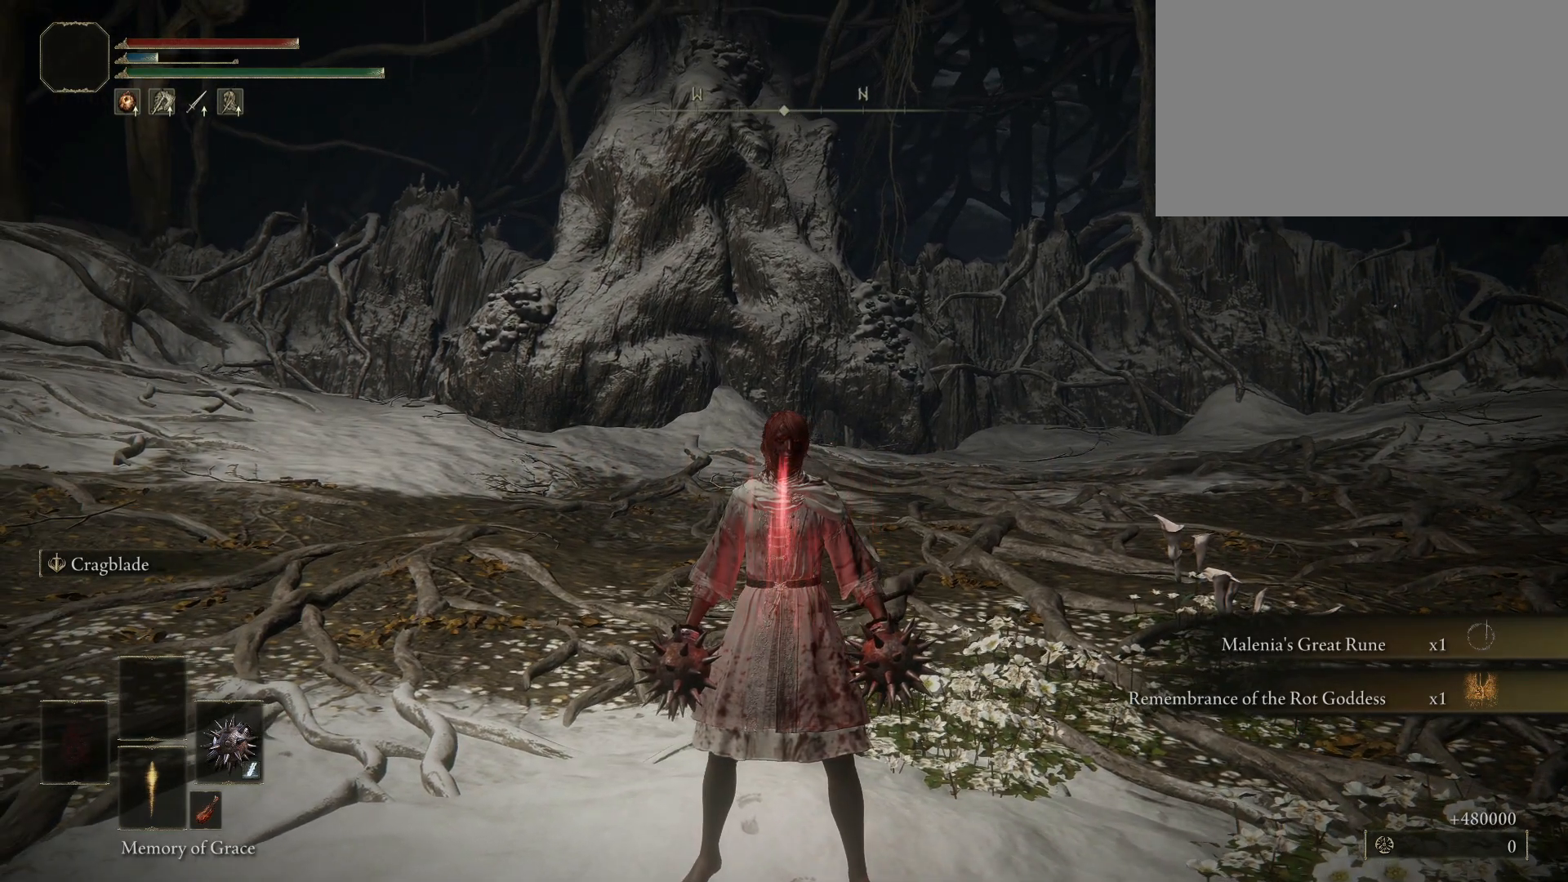
{"keys": [], "mouse": [], "events": []}
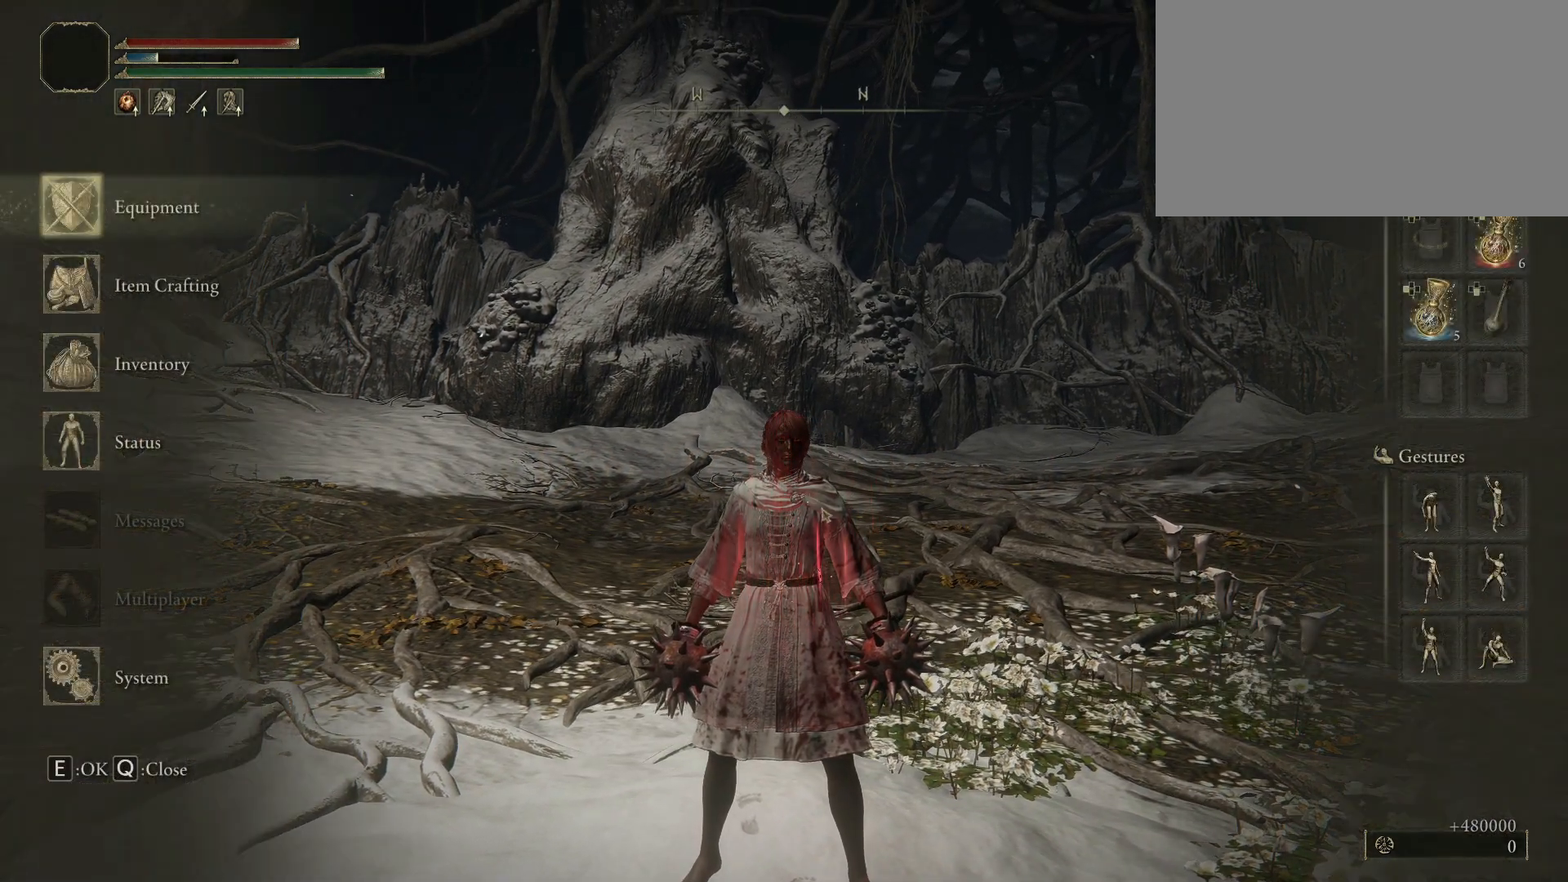
{"keys": [], "mouse": [], "events": []}
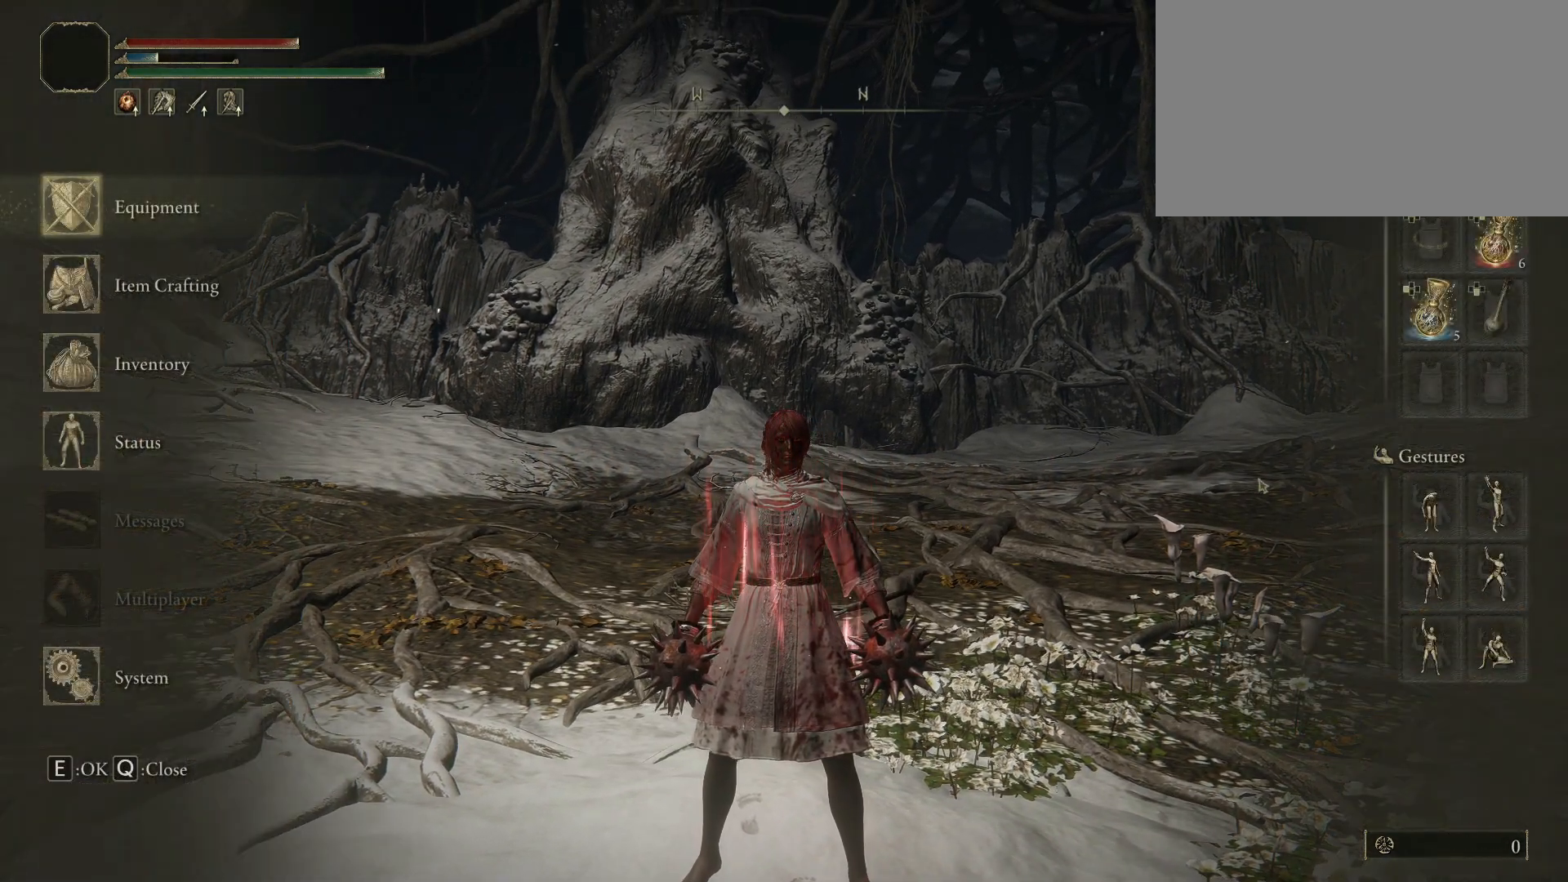
{"keys": [], "mouse": [], "events": []}
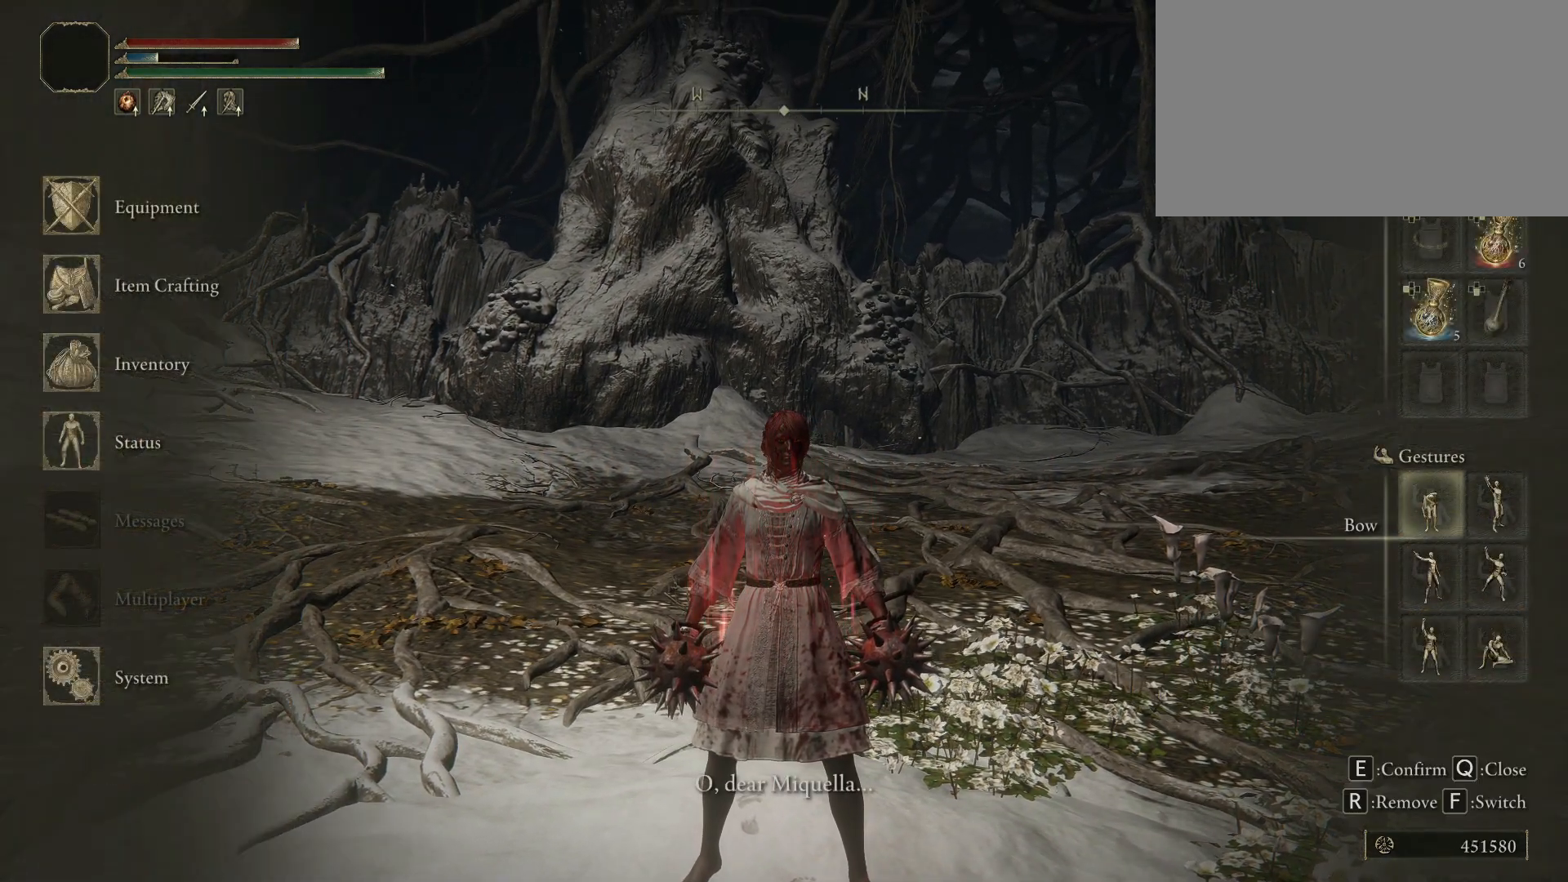
{"keys": [], "mouse": [], "events": [[83, "mouse_left", "down"], [183, "mouse_left", "up"]]}